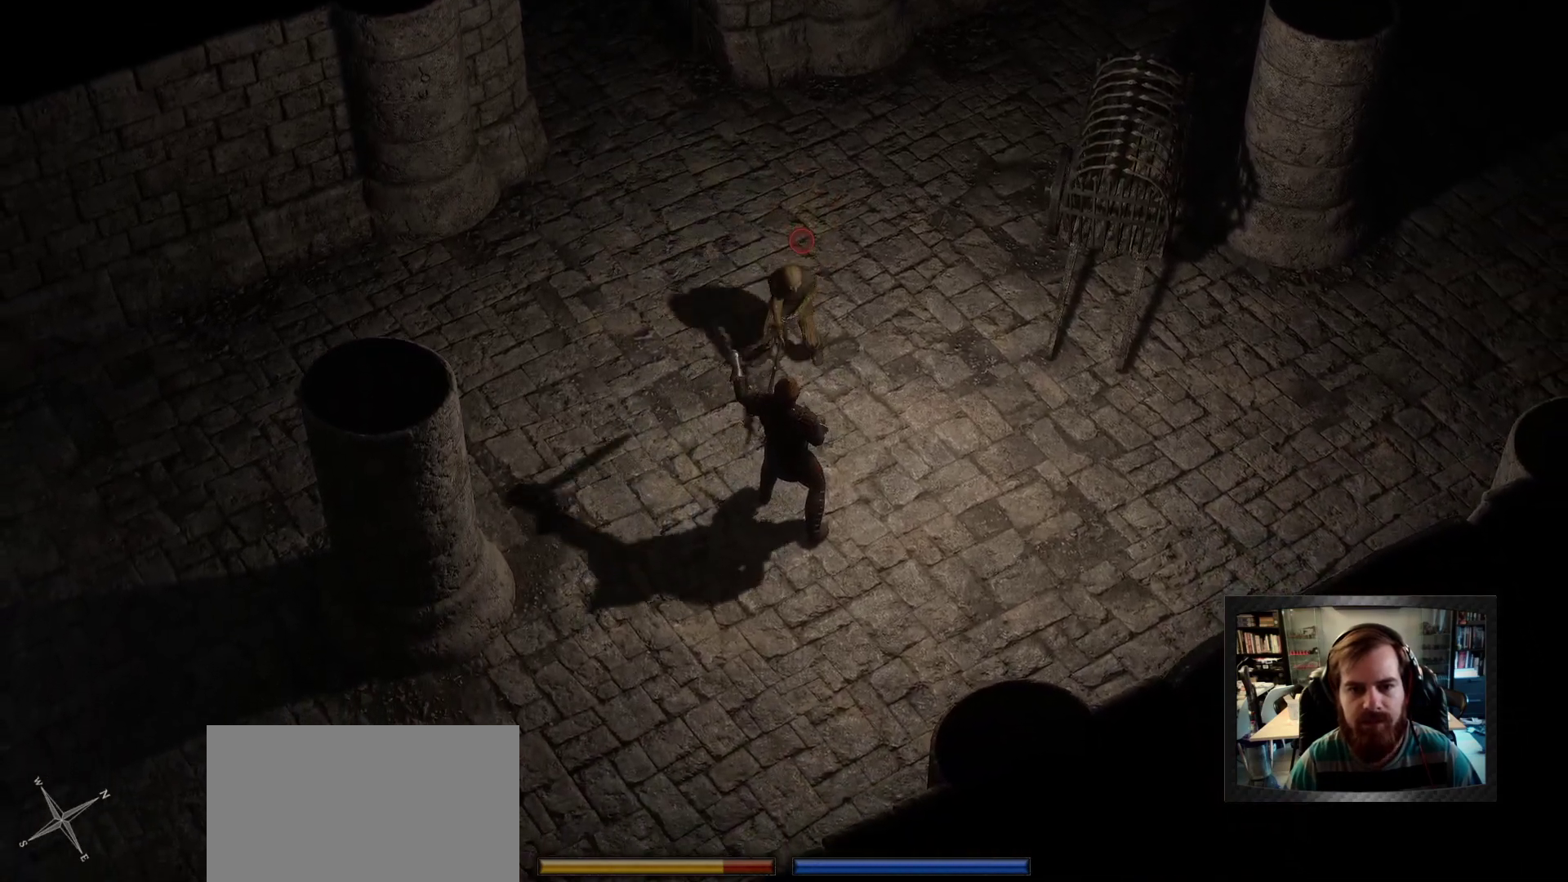
Gameplay with keyboard and mouse; each line is a JSON object with the keys and mouse buttons held at the frame after it. "events" lists presses ("down") and releases ("up") of "1", "2", "3", "4", "5", "a", "c", "d", "r", "s", "shift", "space", "tab", "w", "mouse_left", "mouse_wheel" and "mouse_right" between this image and that frame as [ms after this image, input, new state], when the widget could be followed in between. "mouse_left", "mouse_wheel", "mouse_right" = the "left", "wheel", "right" buttons of the "mouse" list. No other keys are recorded. "wheel" means that the mouse wheel is clicked or scrolled. Not read: mouse_move.
{"keys": ["w"], "mouse": ["left"], "events": [[316, "w", "down"]]}
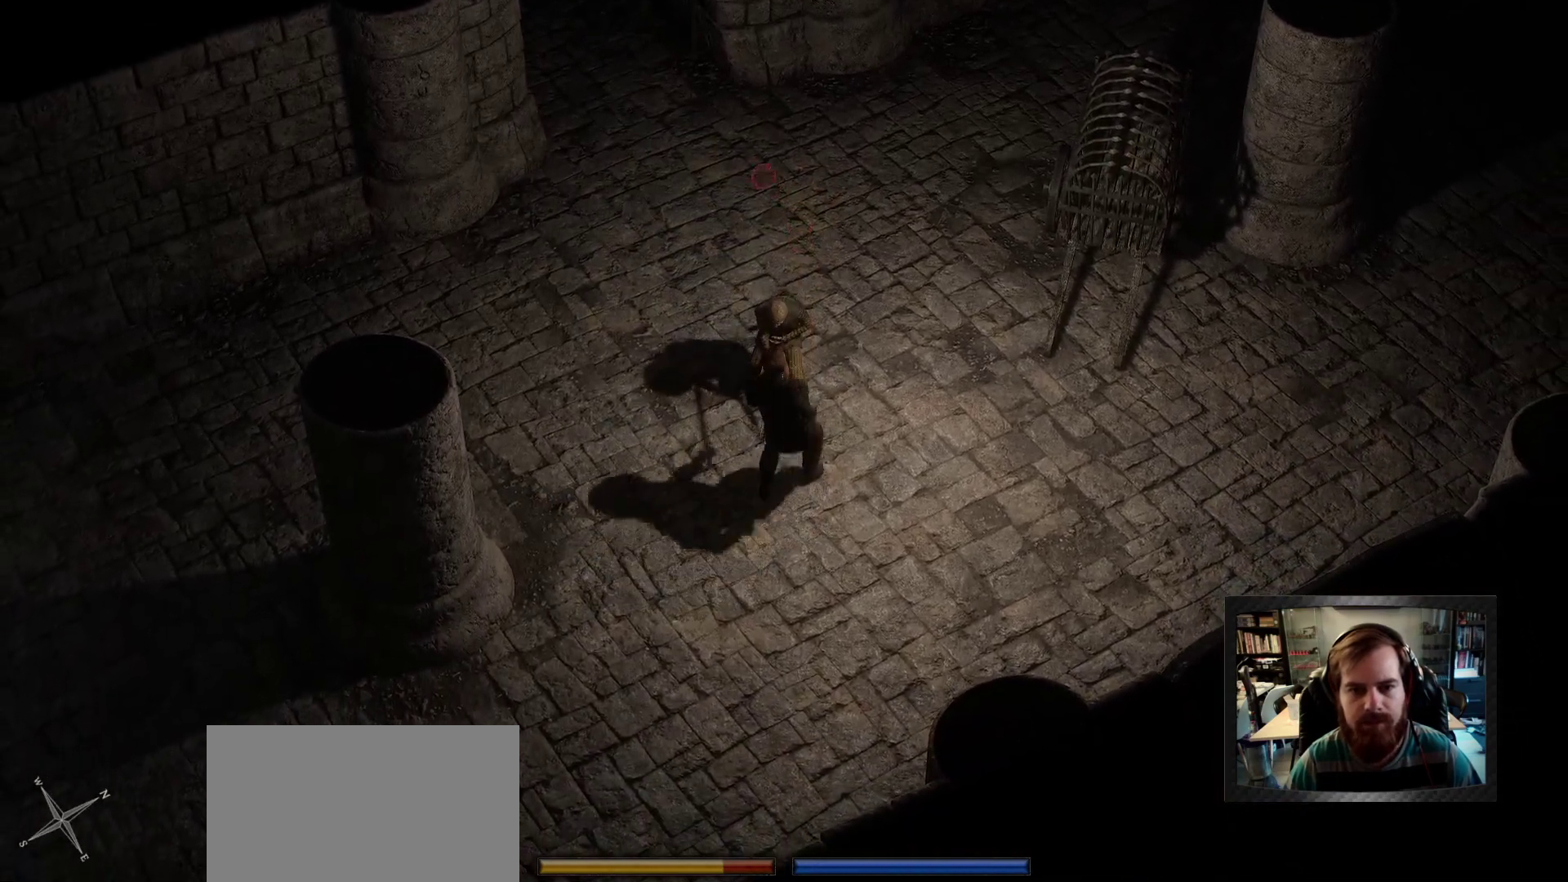
{"keys": [], "mouse": ["left"], "events": [[50, "w", "up"]]}
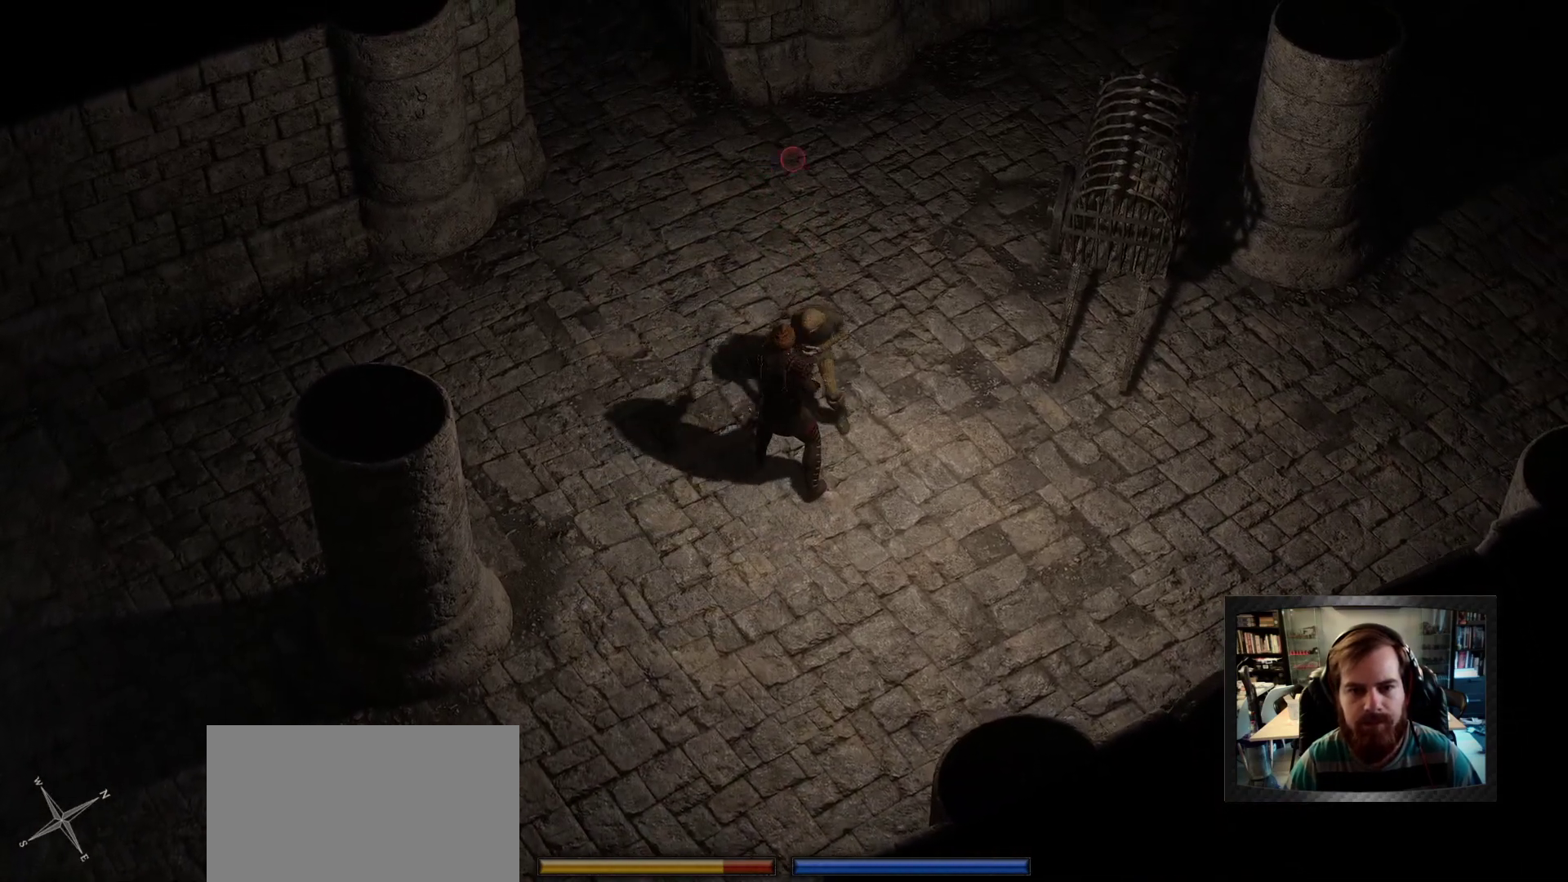
{"keys": [], "mouse": [], "events": [[66, "s", "down"], [166, "mouse_left", "up"], [166, "space", "down"], [266, "space", "up"], [316, "s", "up"], [350, "s", "down"], [500, "s", "up"]]}
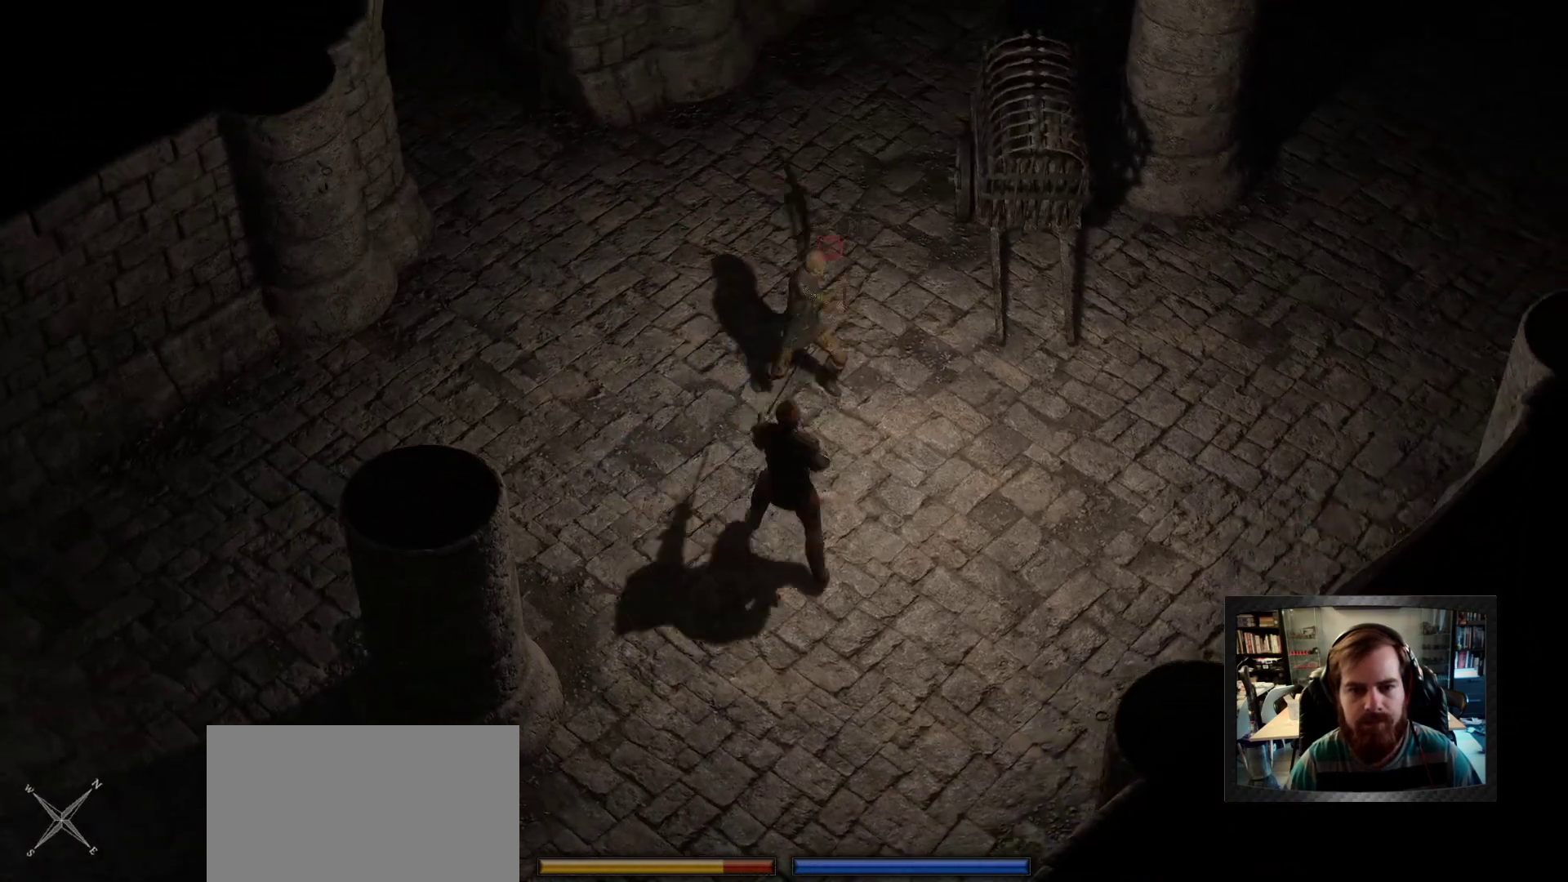
{"keys": [], "mouse": [], "events": [[83, "s", "down"], [250, "s", "up"]]}
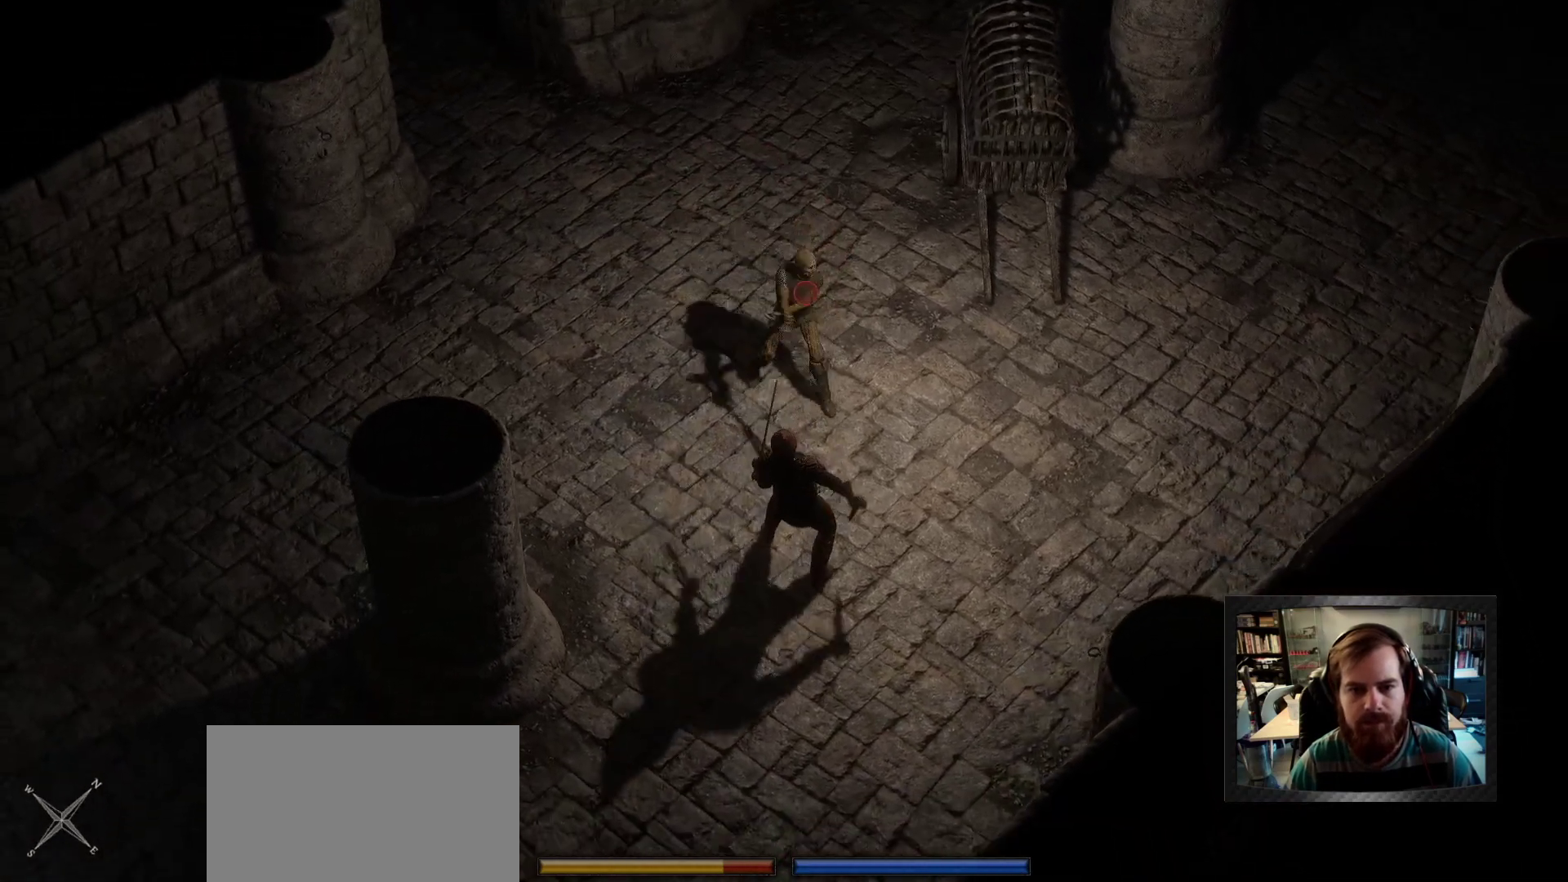
{"keys": [], "mouse": ["left"], "events": [[150, "mouse_left", "down"]]}
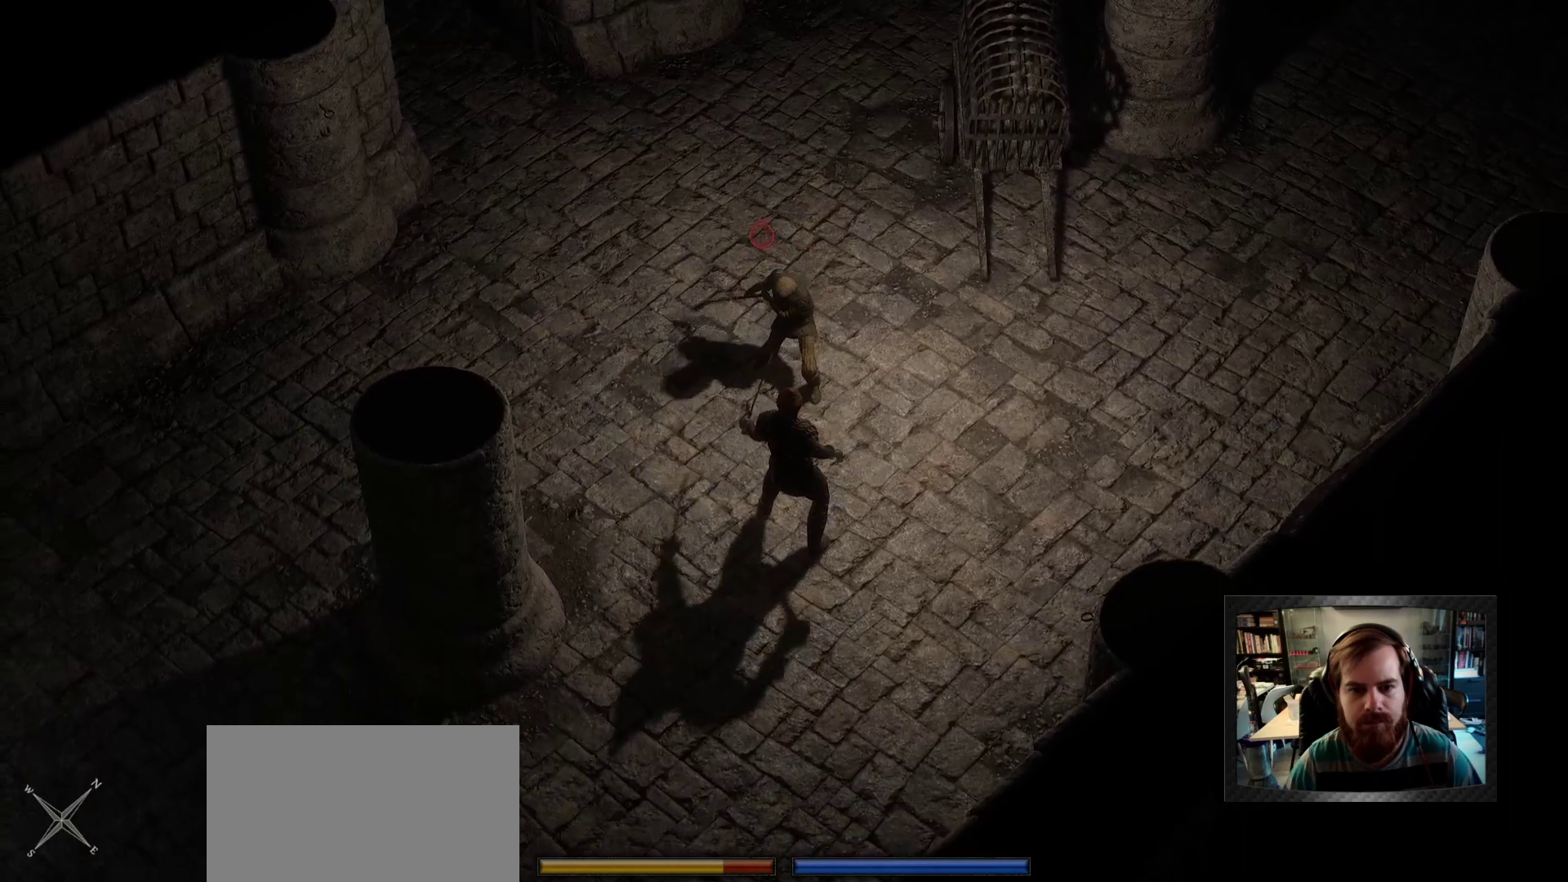
{"keys": ["w"], "mouse": ["left"], "events": [[266, "w", "down"]]}
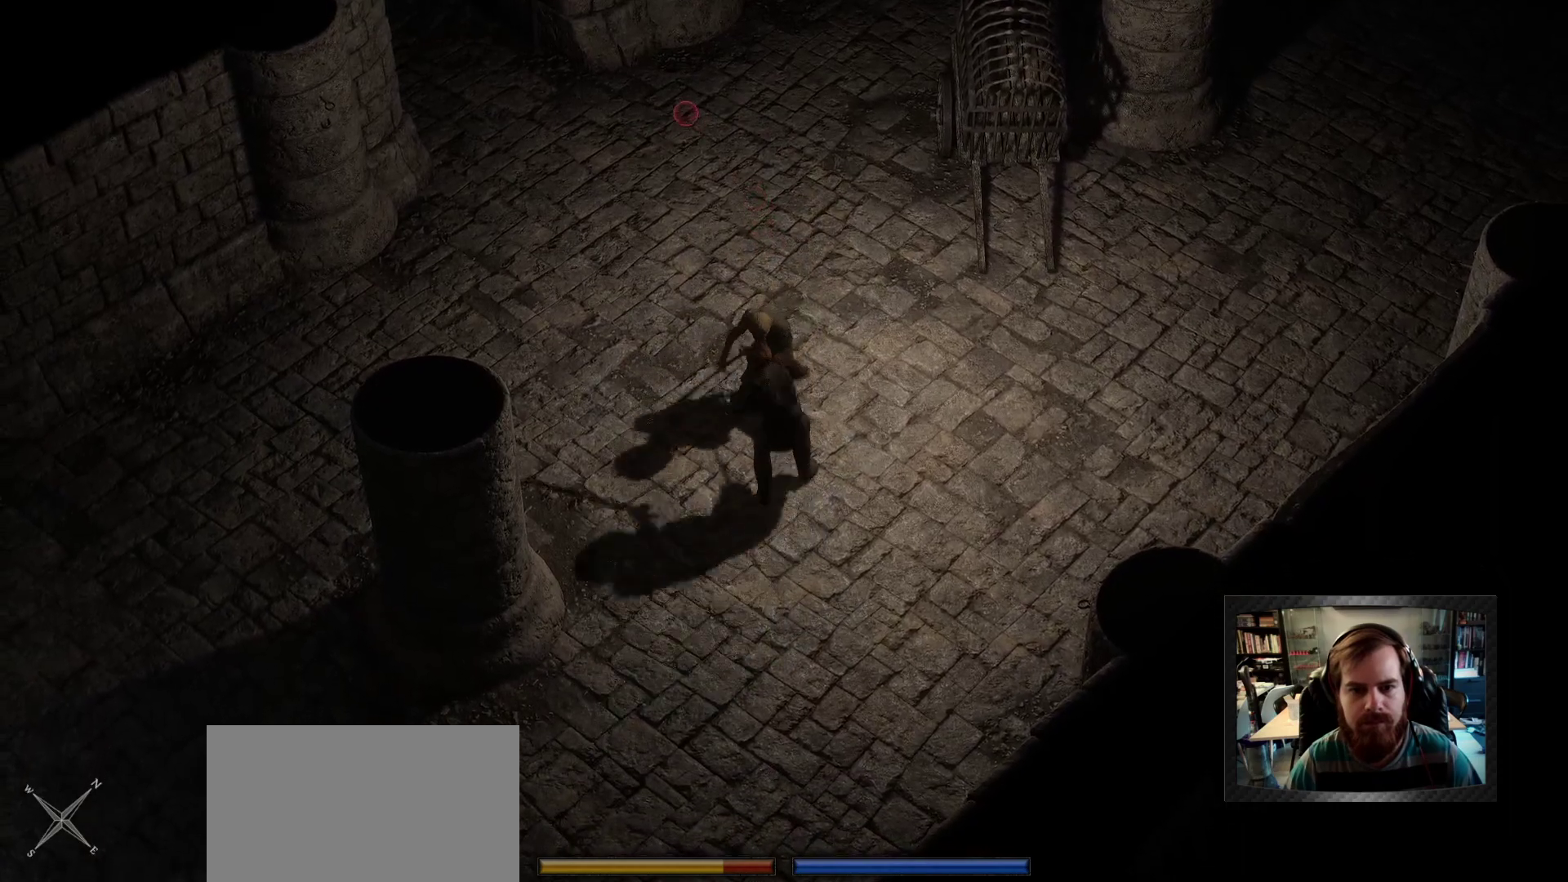
{"keys": ["space"], "mouse": ["left"], "events": [[366, "w", "up"], [466, "space", "down"]]}
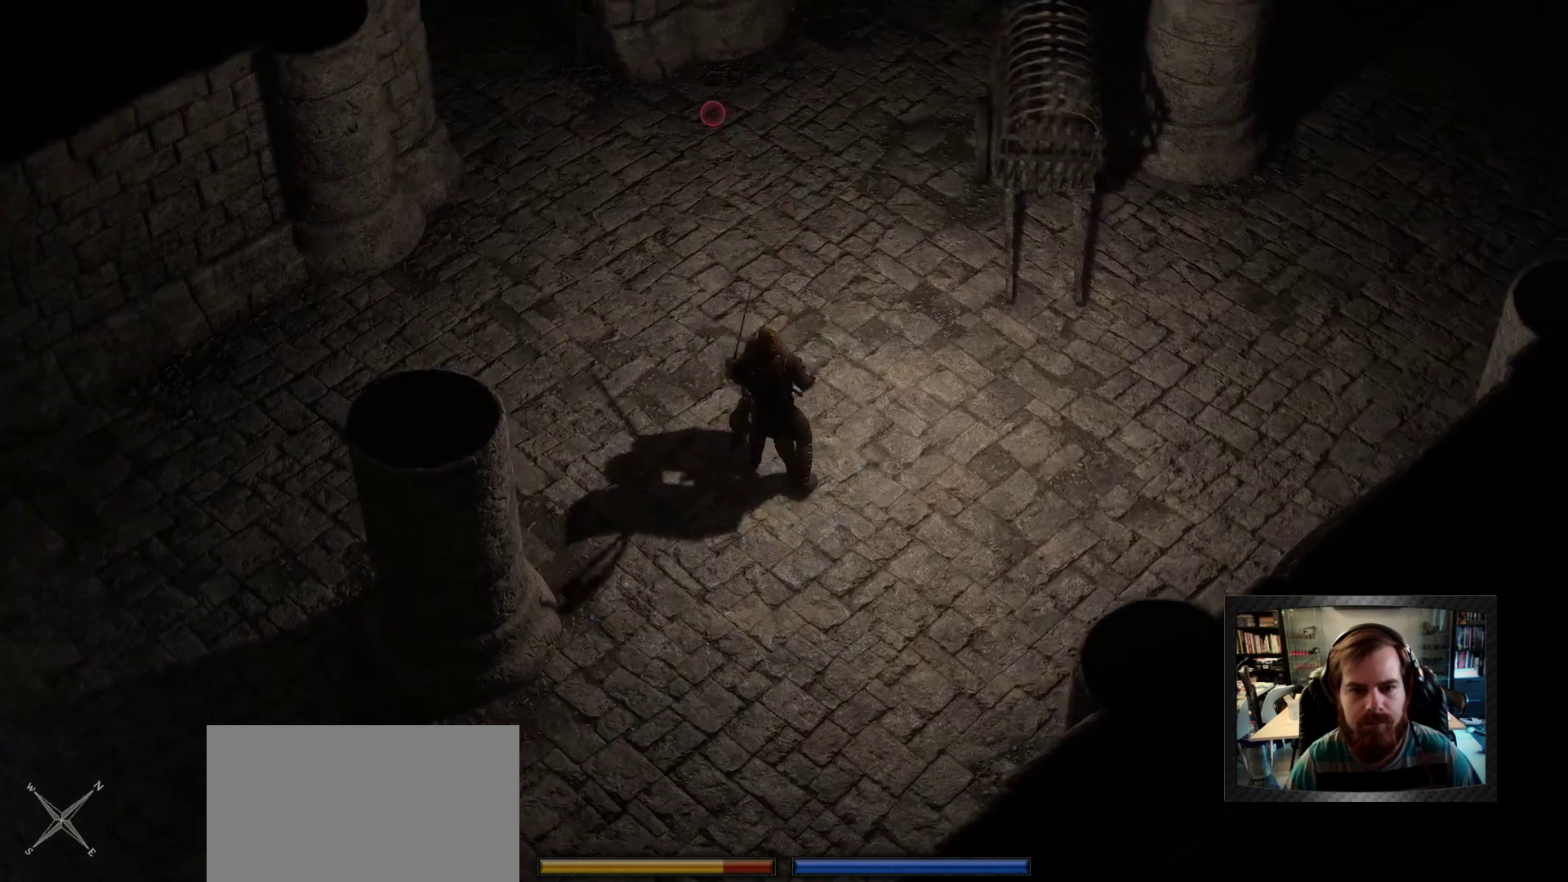
{"keys": [], "mouse": [], "events": [[16, "mouse_left", "up"], [50, "space", "up"], [100, "s", "down"], [250, "s", "up"], [350, "s", "down"], [450, "s", "up"]]}
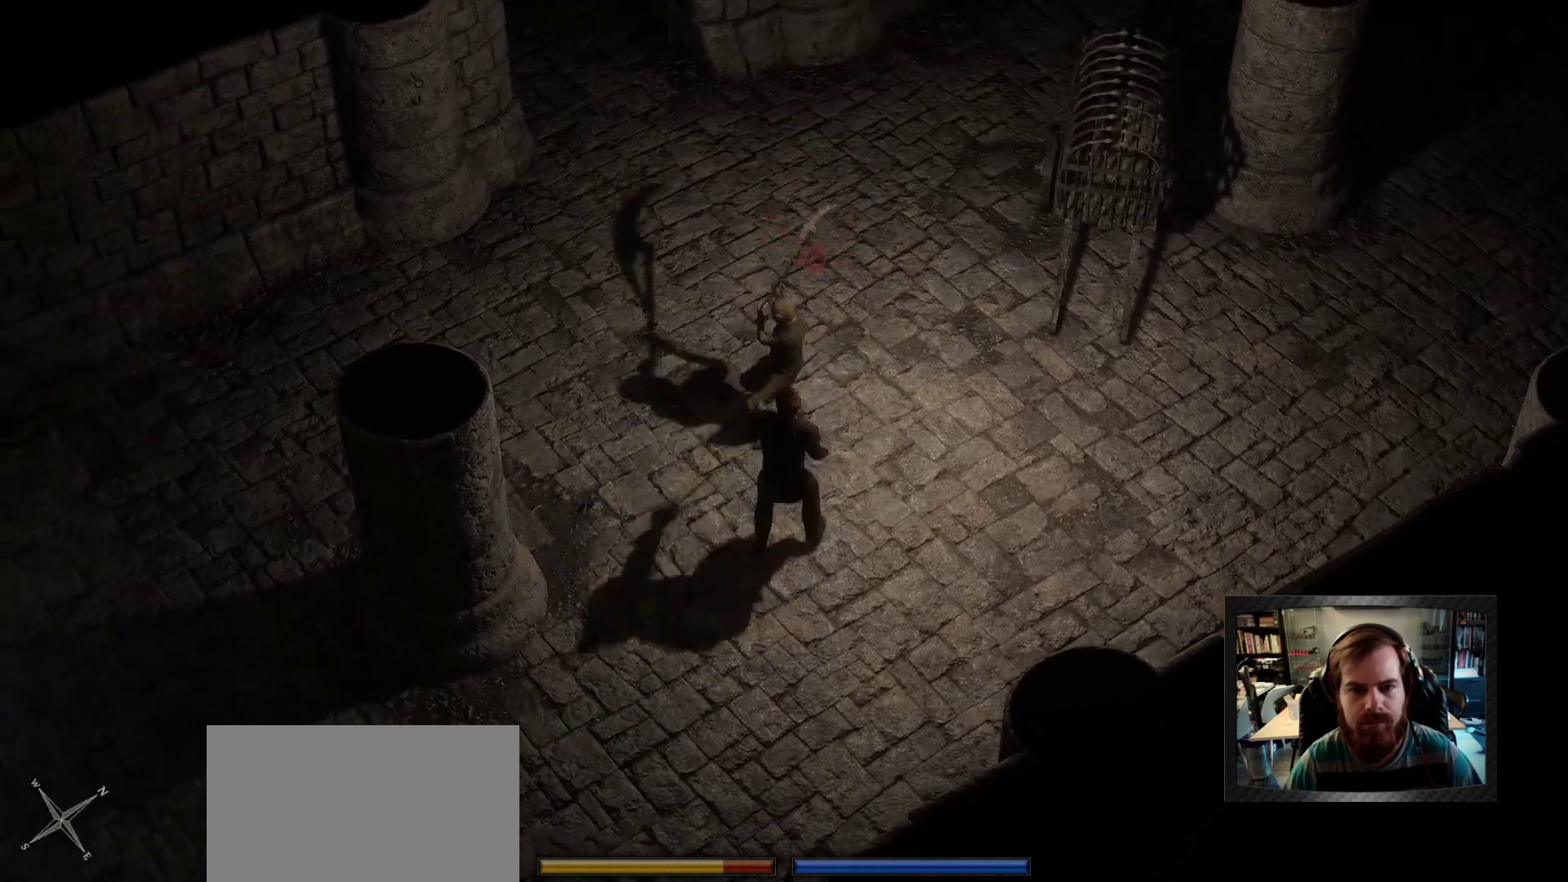
{"keys": [], "mouse": [], "events": [[16, "s", "down"], [116, "s", "up"], [166, "s", "down"], [400, "s", "up"]]}
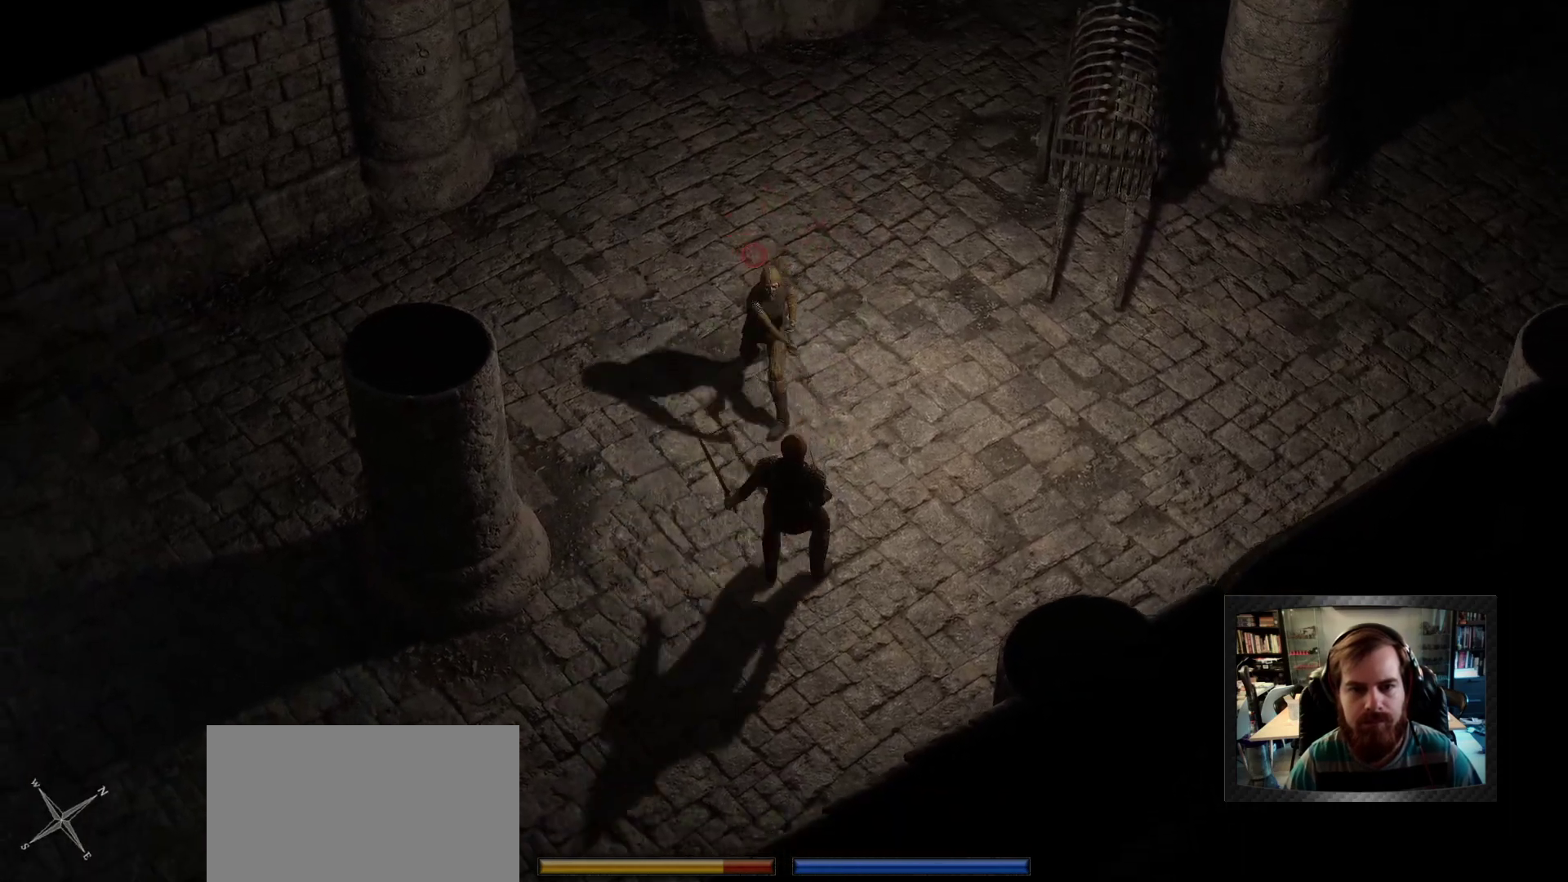
{"keys": ["w"], "mouse": ["left"], "events": [[150, "mouse_left", "down"], [466, "w", "down"]]}
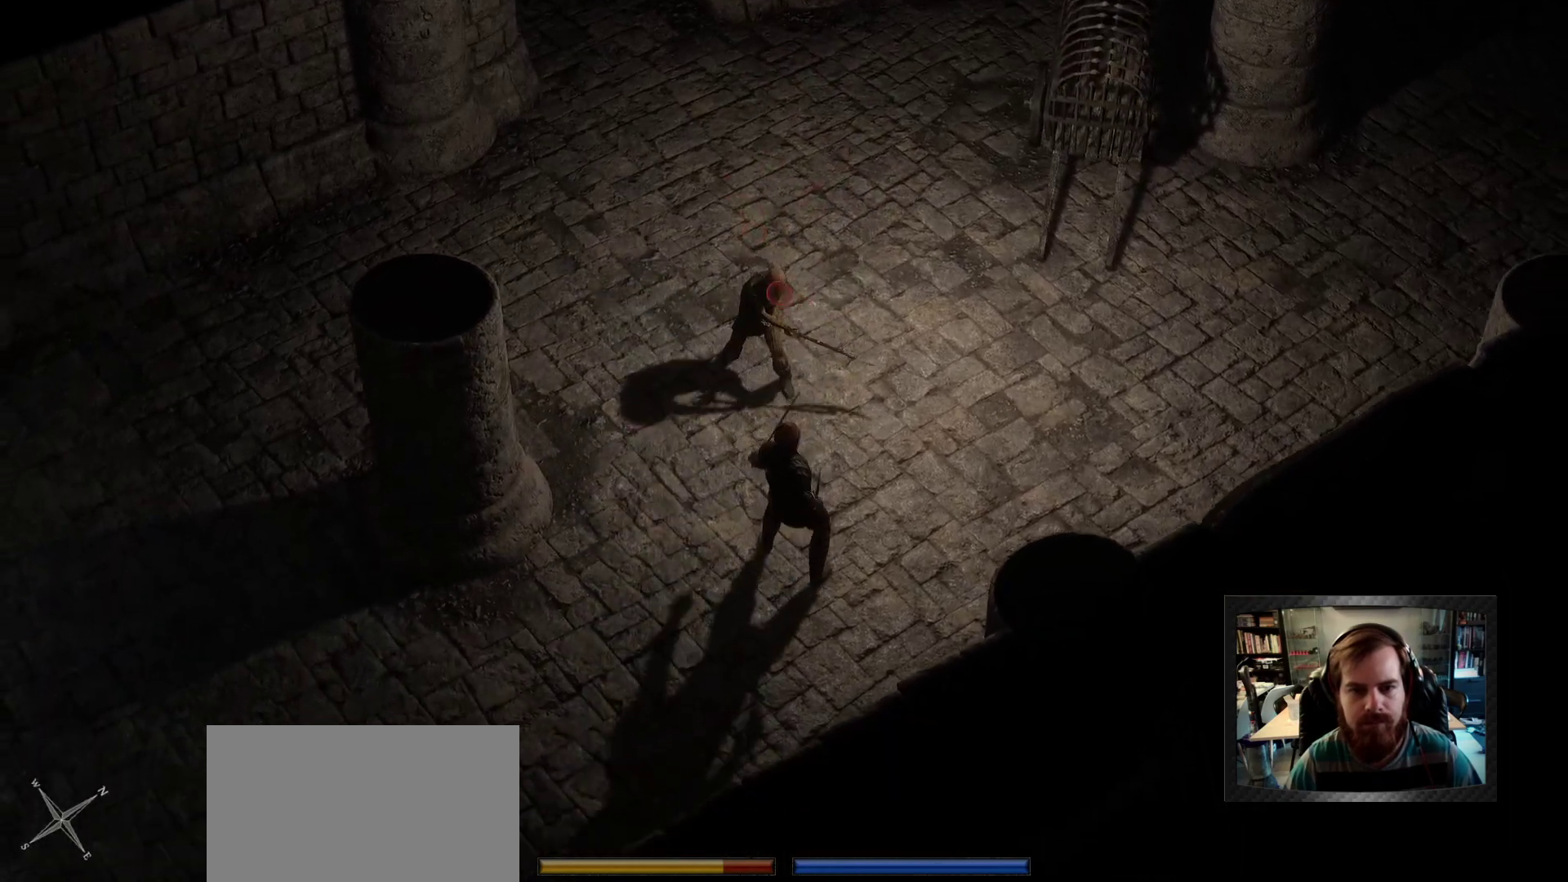
{"keys": ["w"], "mouse": ["left"], "events": []}
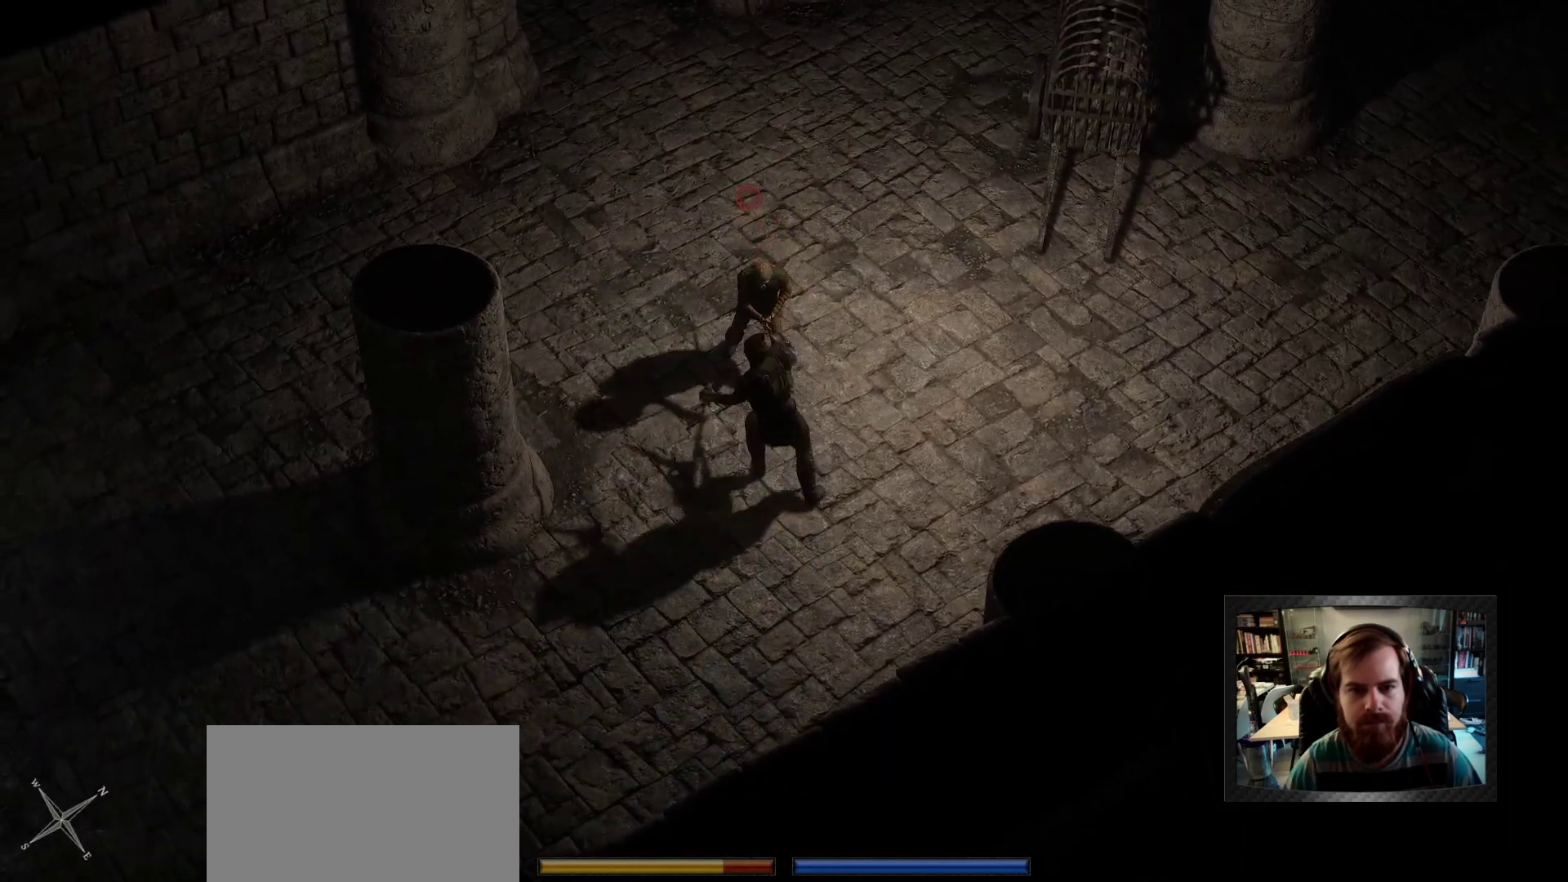
{"keys": [], "mouse": ["left"], "events": [[450, "w", "up"]]}
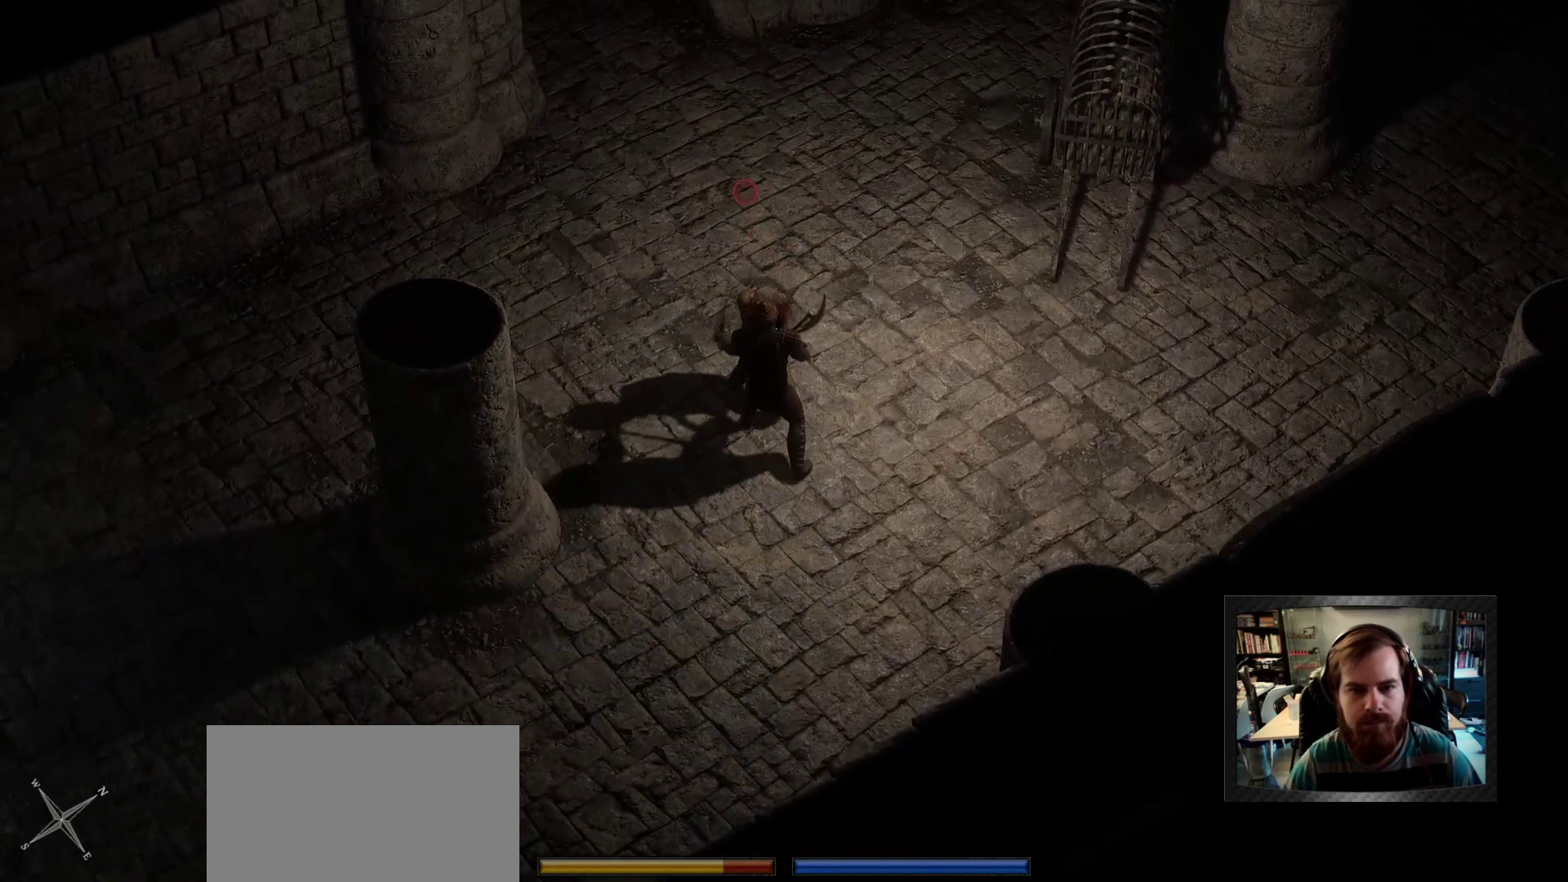
{"keys": [], "mouse": [], "events": [[133, "mouse_left", "up"], [233, "s", "down"], [233, "space", "down"], [316, "space", "up"], [433, "s", "up"]]}
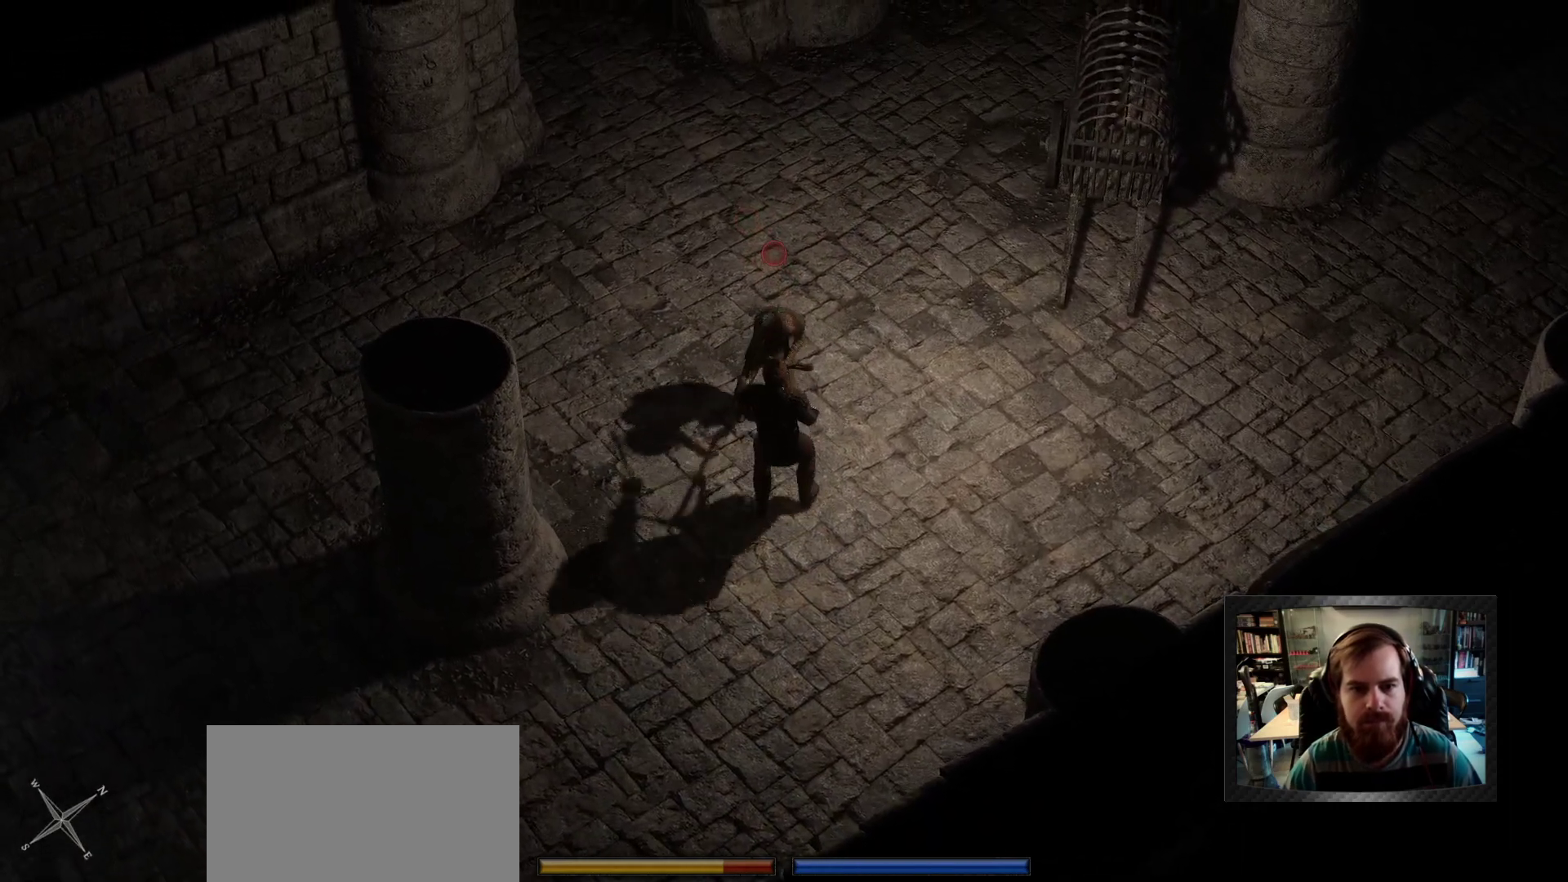
{"keys": ["s"], "mouse": [], "events": [[33, "s", "down"], [150, "s", "up"], [200, "s", "down"], [333, "s", "up"], [450, "s", "down"]]}
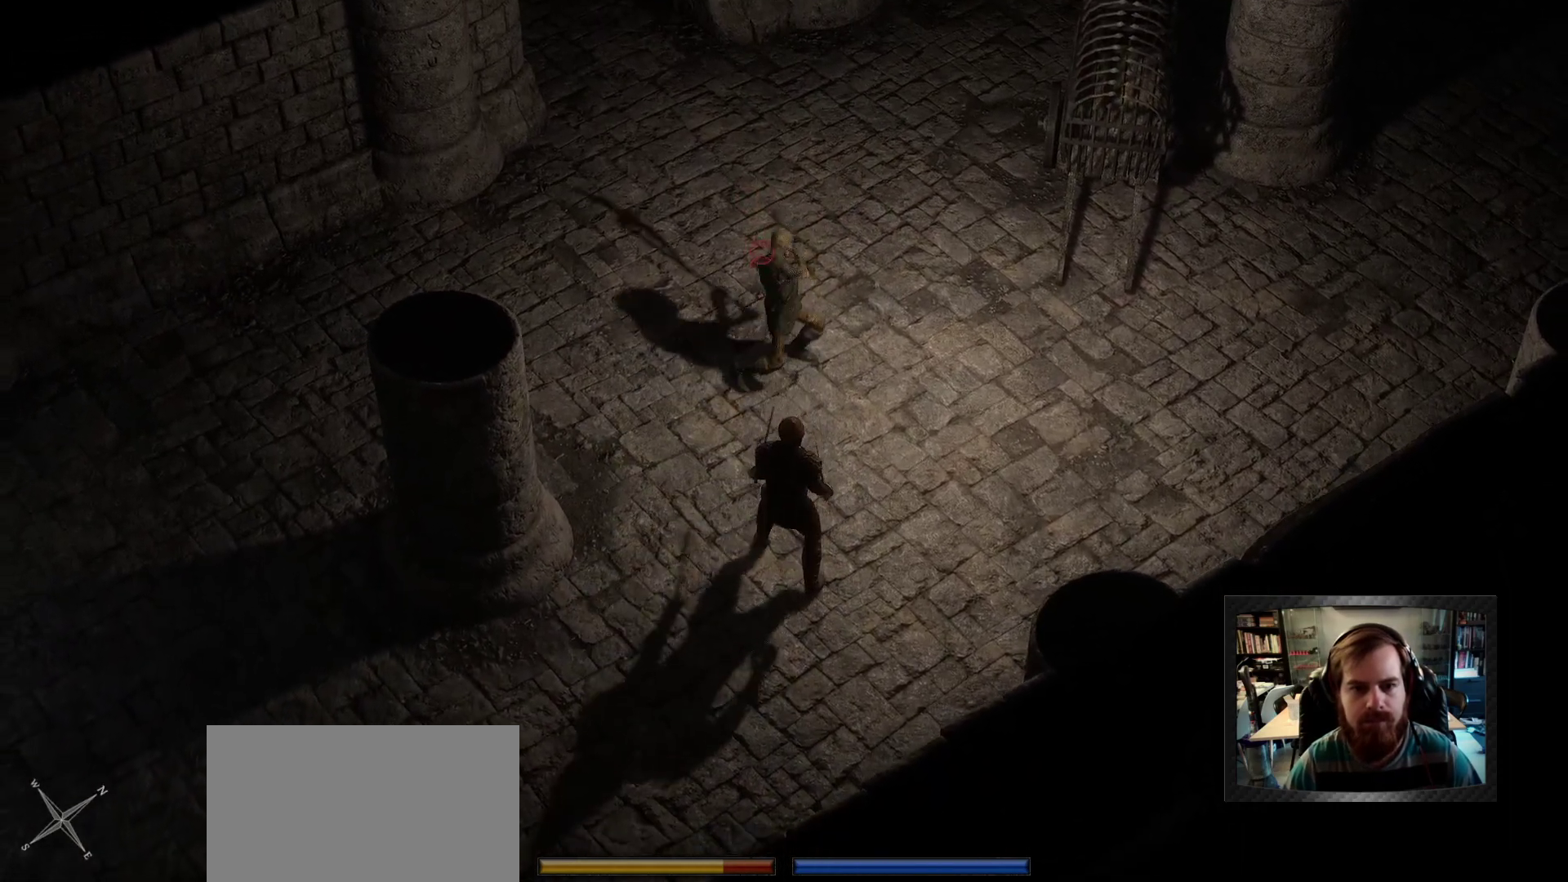
{"keys": [], "mouse": [], "events": [[83, "s", "up"]]}
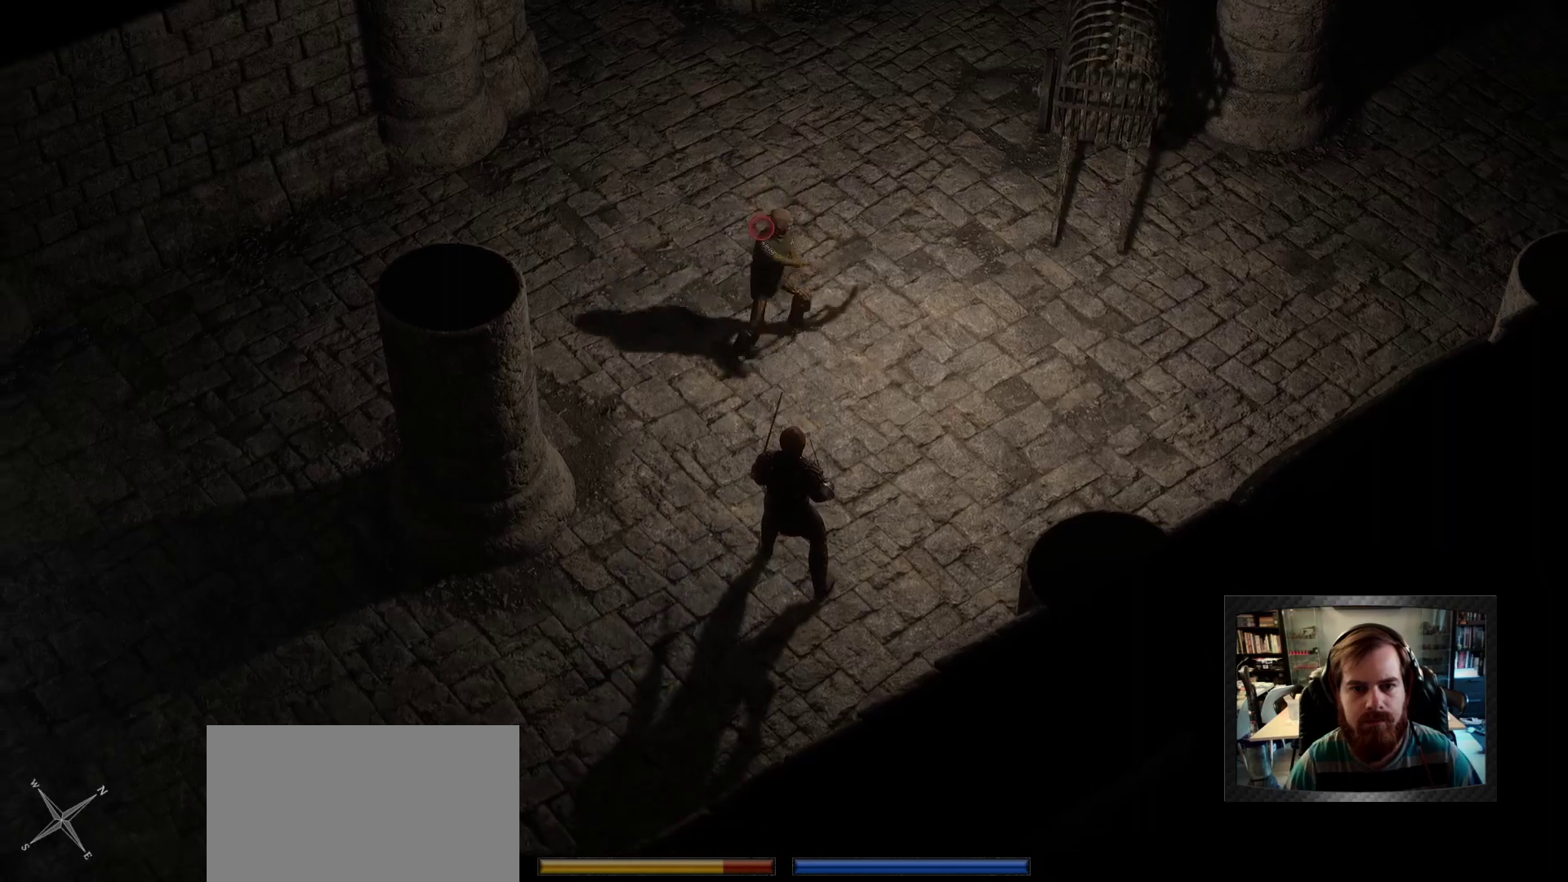
{"keys": [], "mouse": ["left"], "events": [[133, "mouse_left", "down"], [200, "w", "down"], [433, "w", "up"]]}
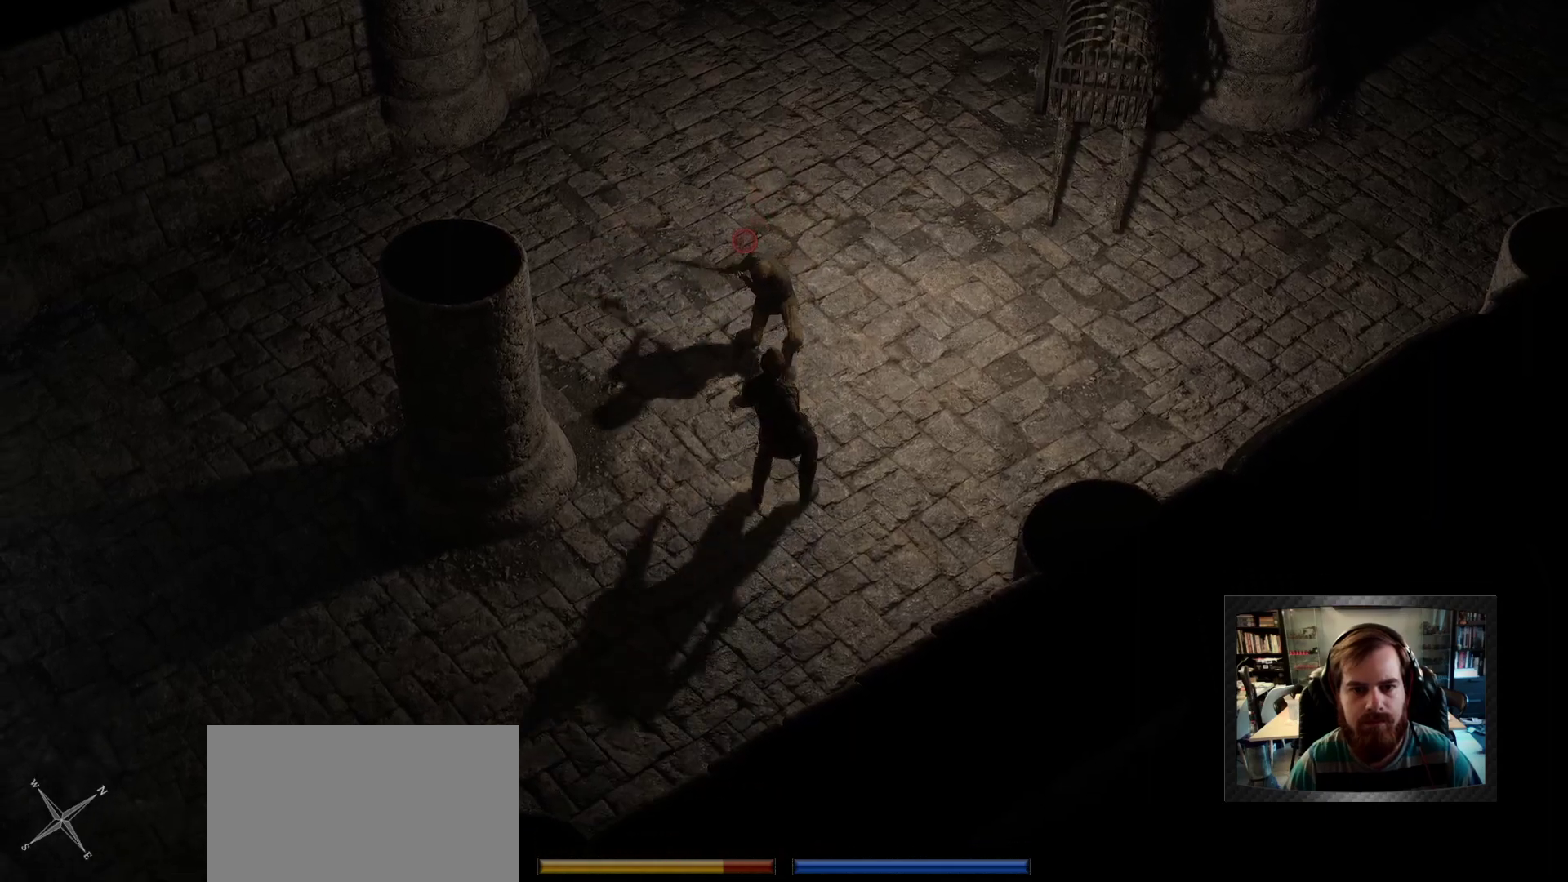
{"keys": ["w"], "mouse": ["left"], "events": [[216, "w", "down"]]}
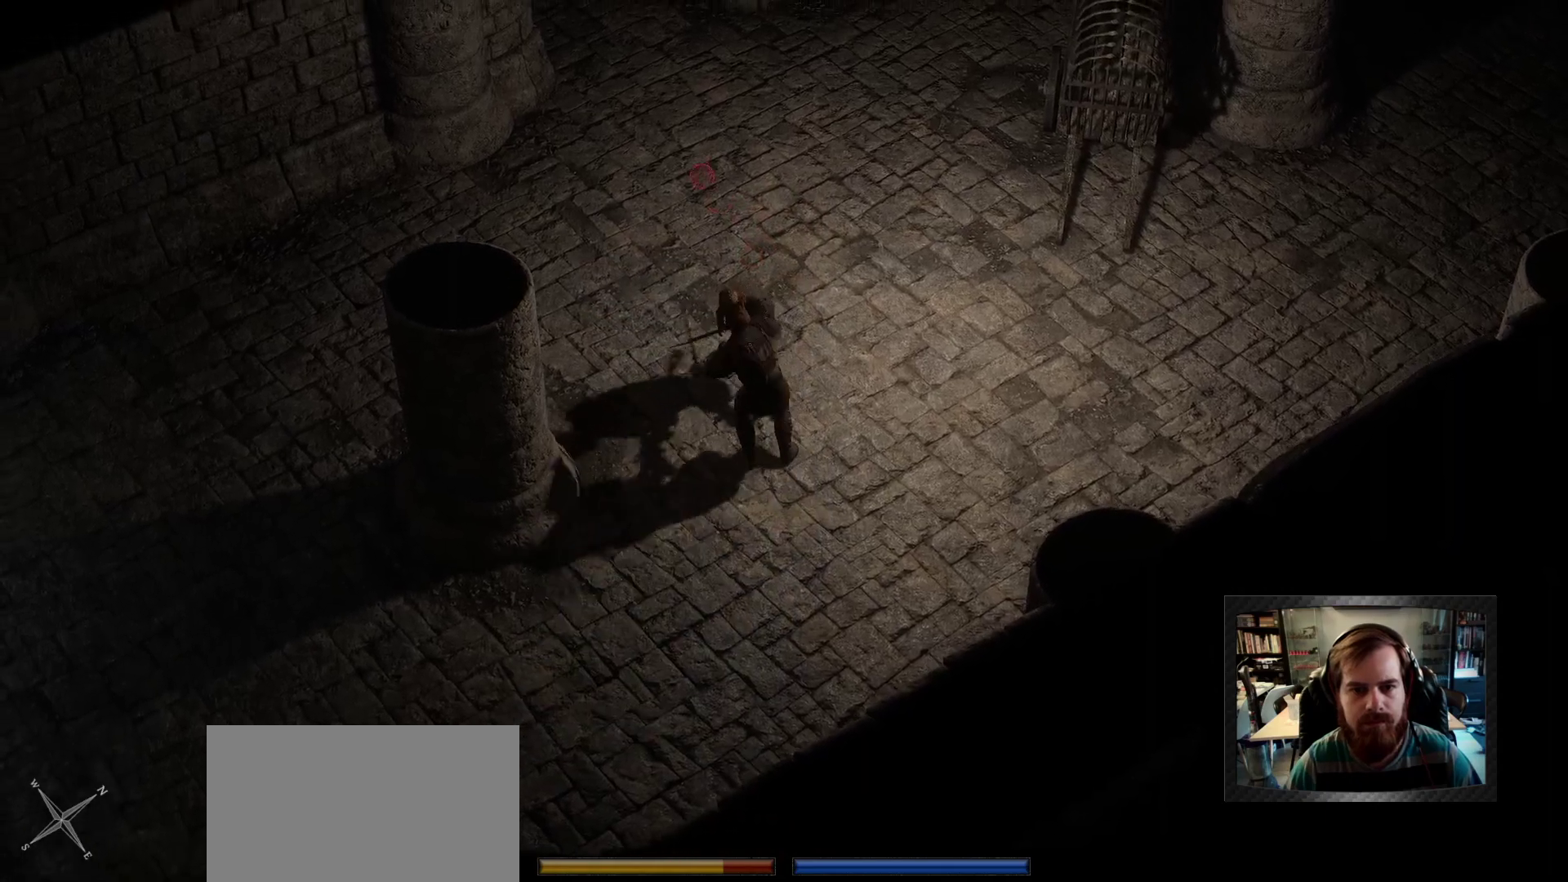
{"keys": ["space"], "mouse": ["left"], "events": [[466, "space", "down"], [500, "w", "up"]]}
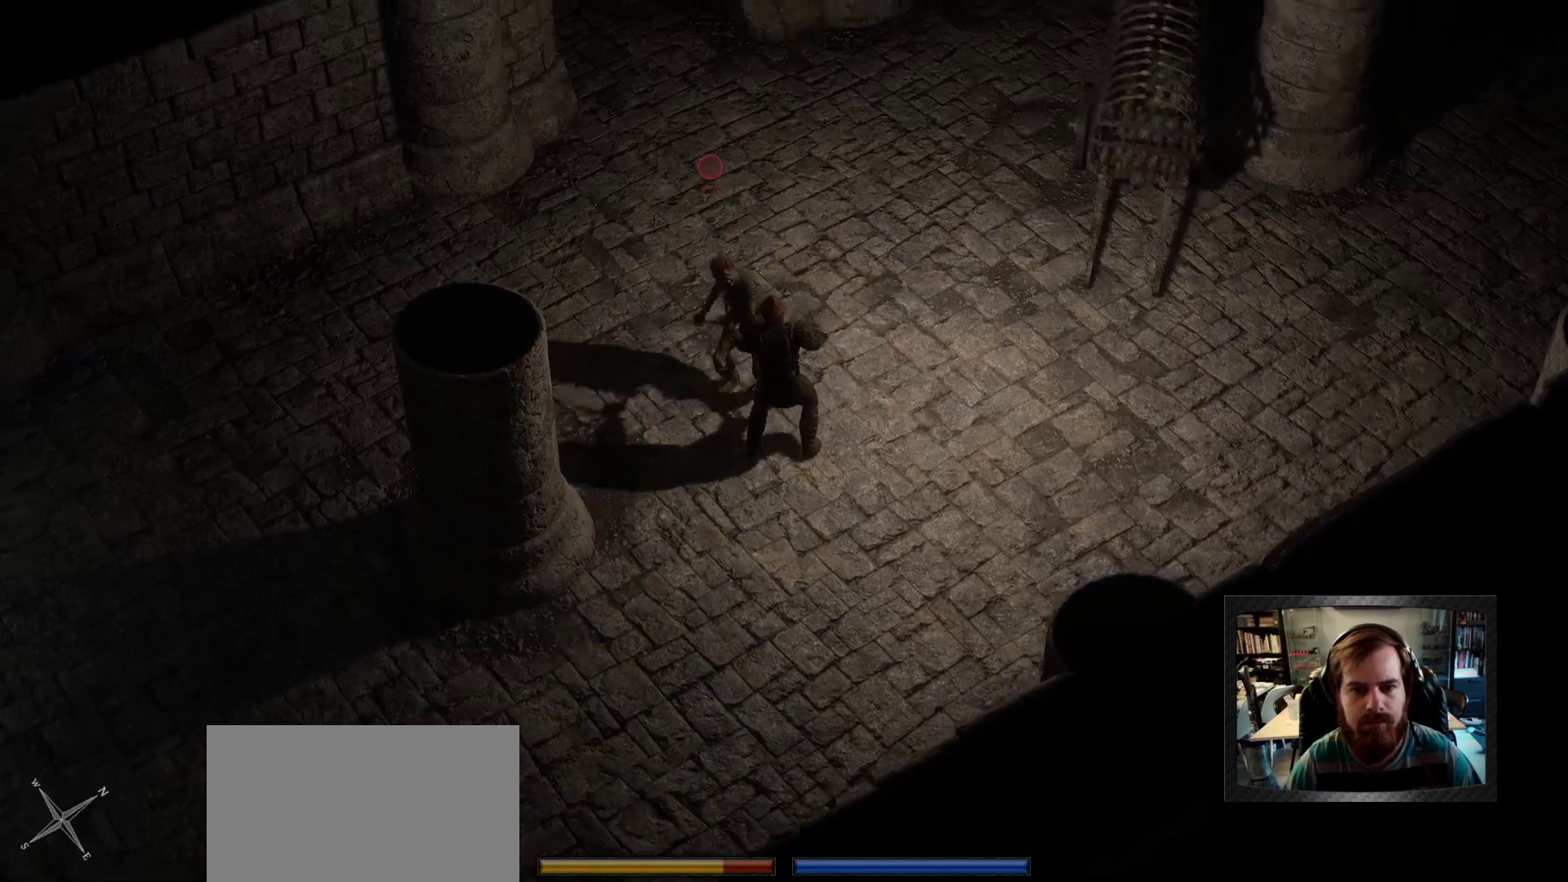
{"keys": ["s"], "mouse": [], "events": [[33, "mouse_left", "up"], [33, "space", "up"], [150, "s", "down"], [300, "s", "up"], [316, "s", "down"]]}
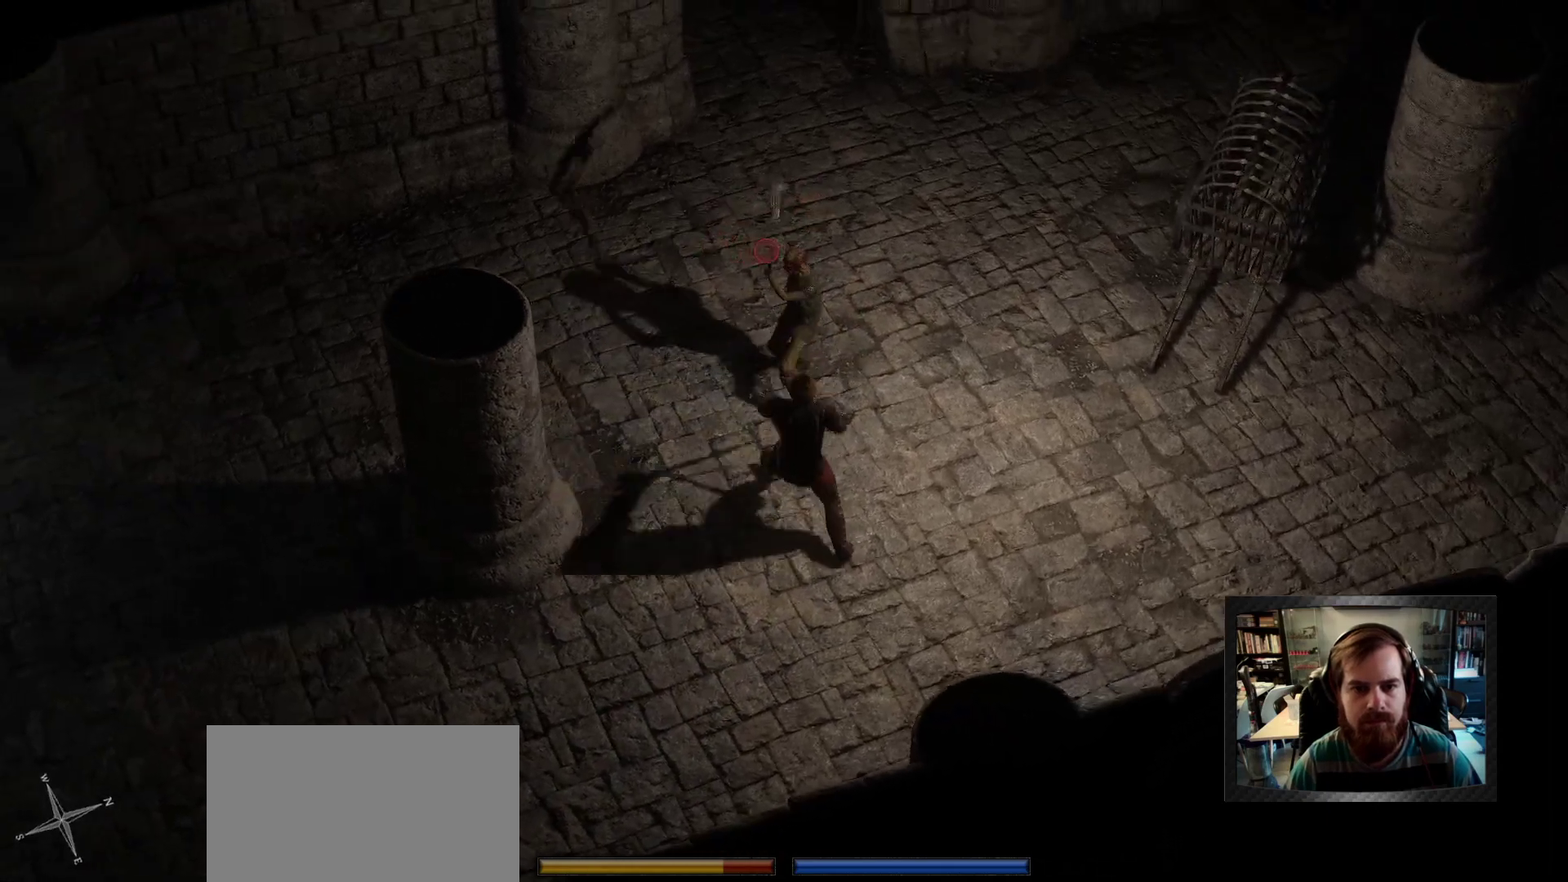
{"keys": [], "mouse": ["left"], "events": [[33, "s", "up"], [400, "mouse_left", "down"]]}
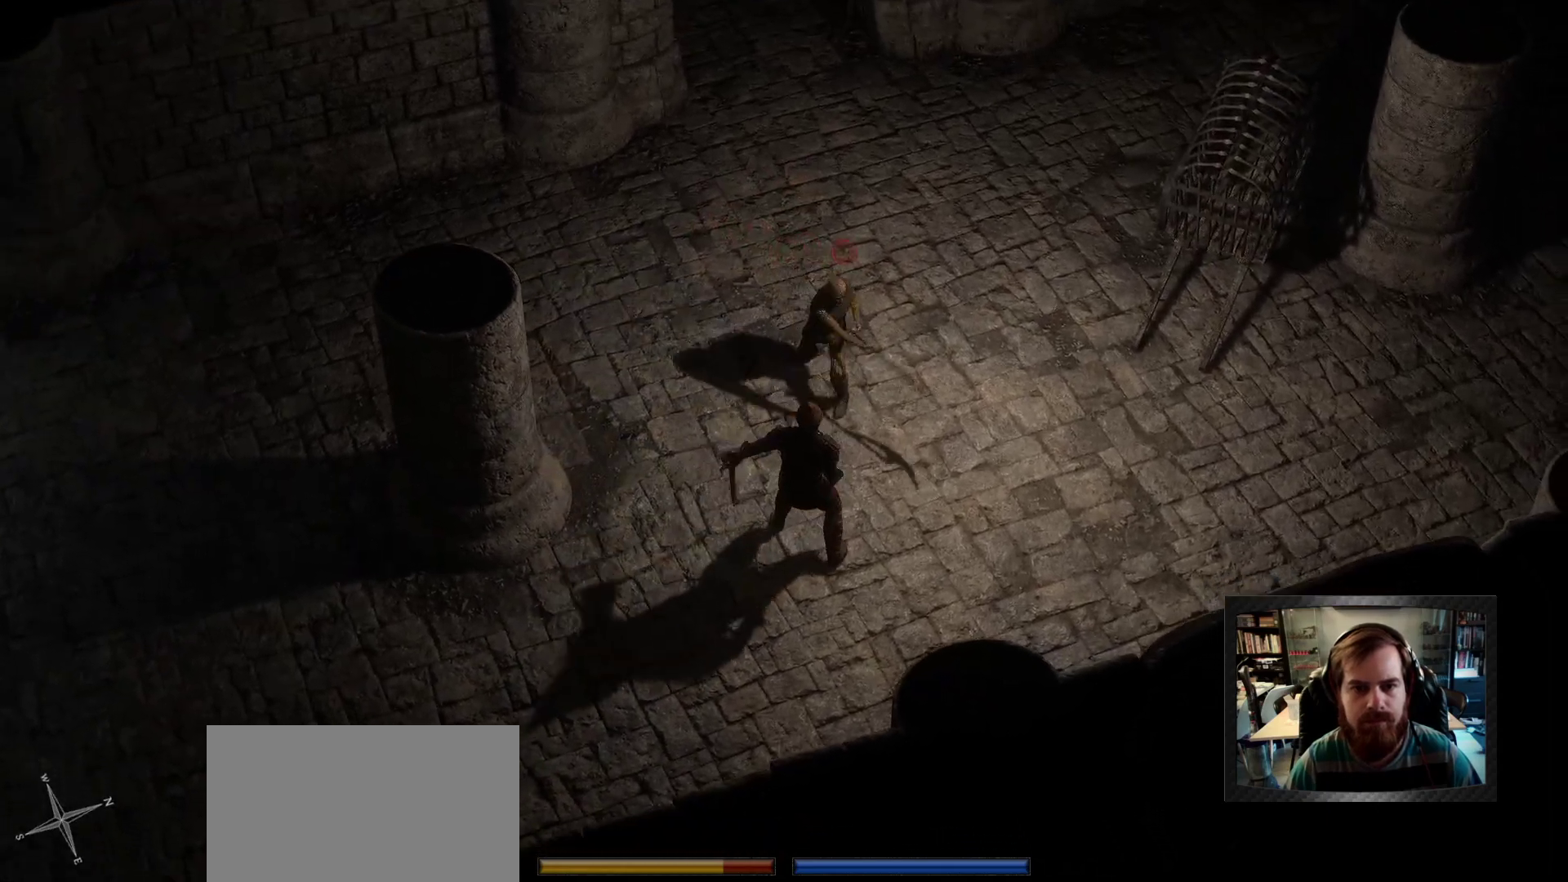
{"keys": ["w"], "mouse": ["left"], "events": [[366, "w", "down"]]}
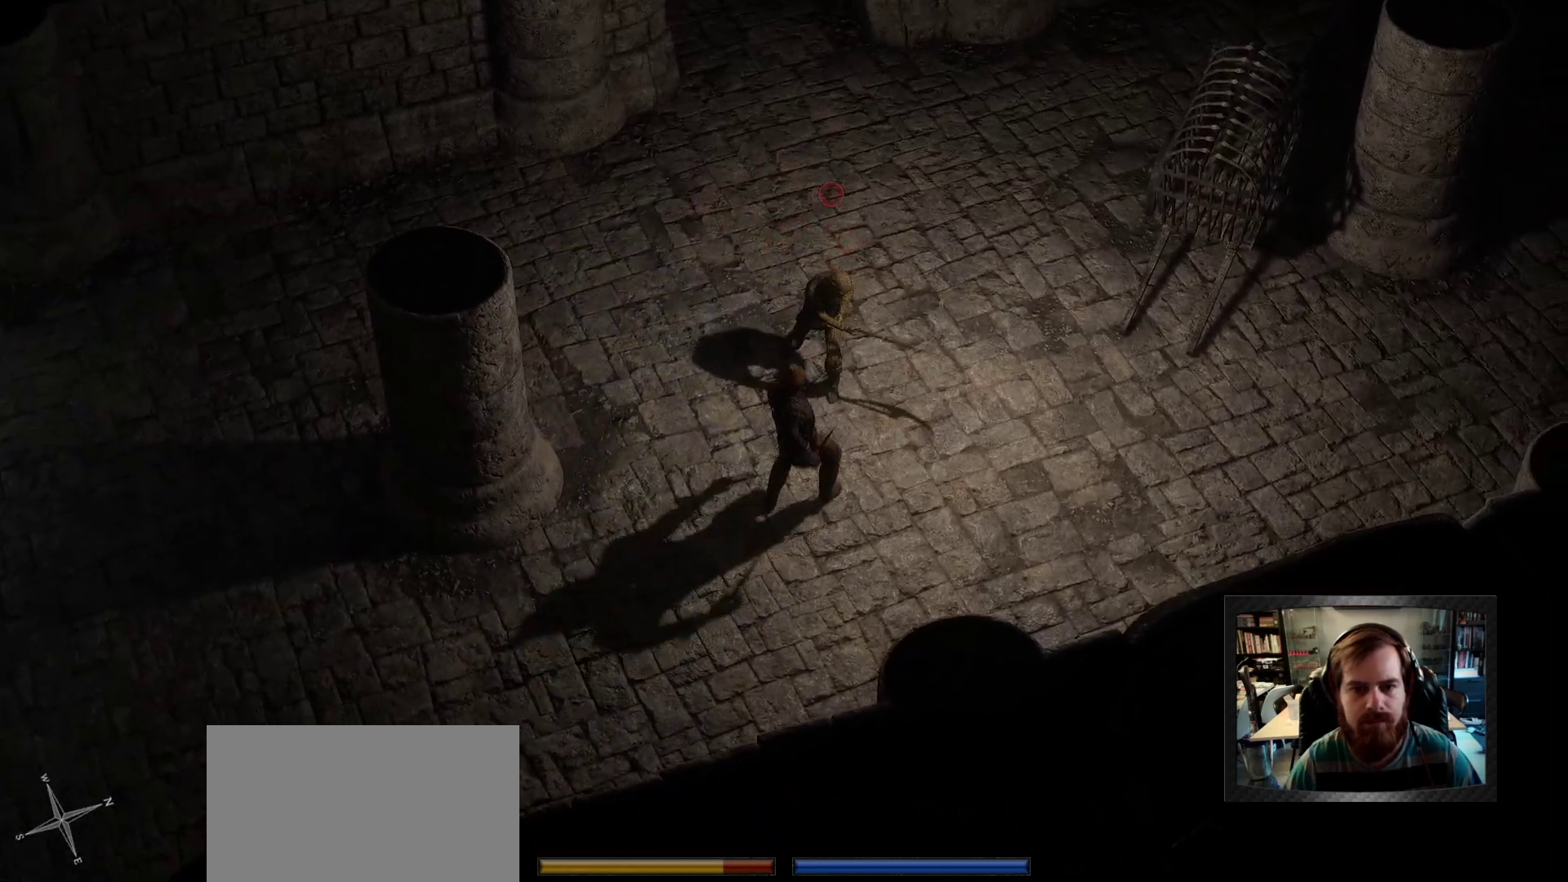
{"keys": ["w"], "mouse": ["left"], "events": []}
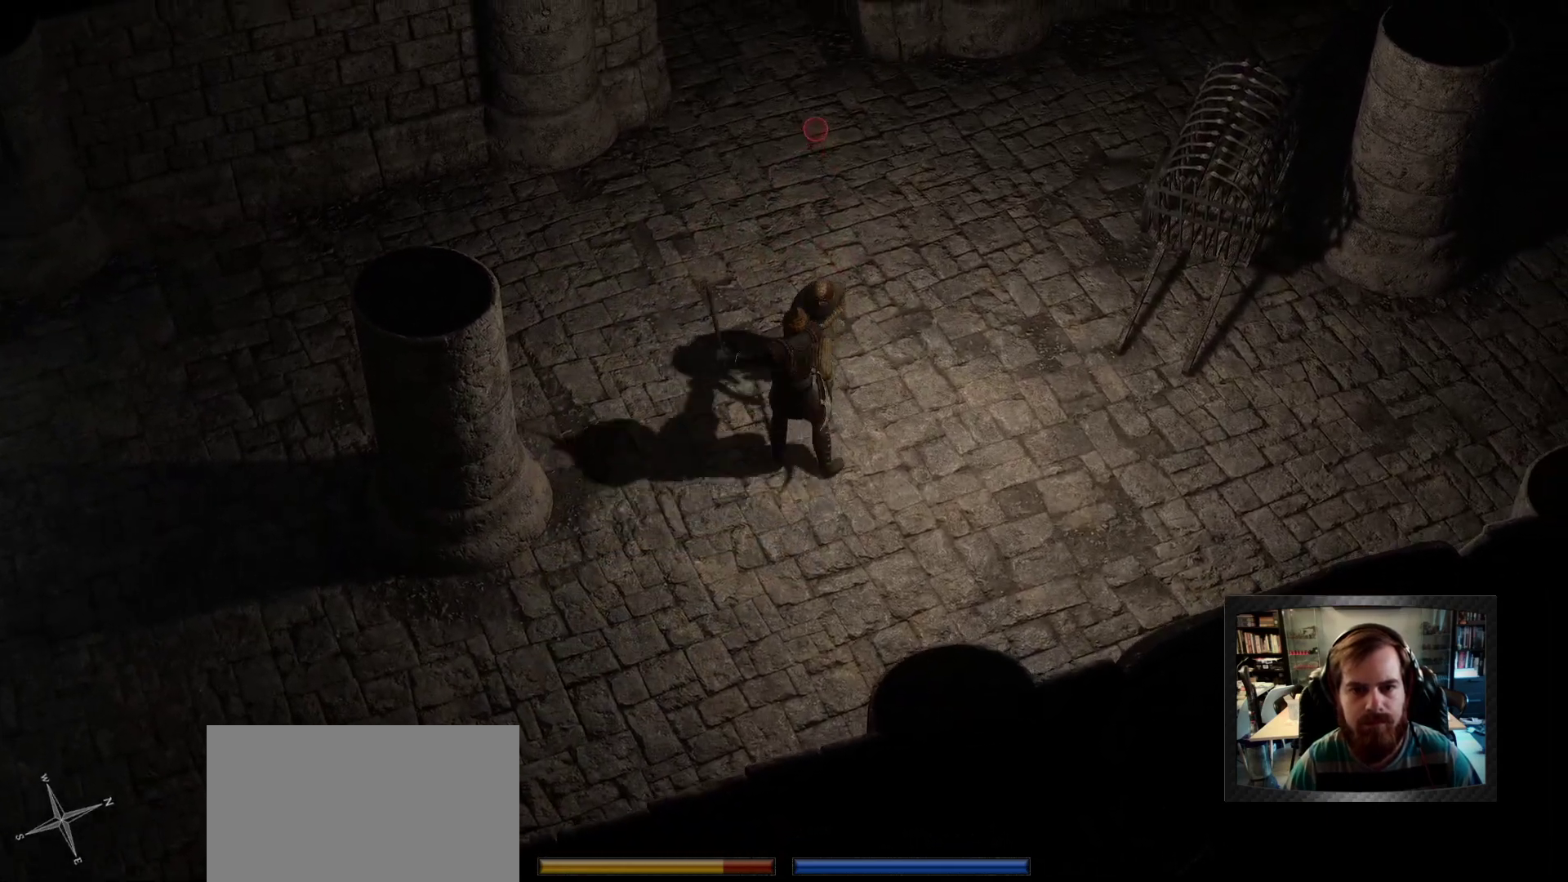
{"keys": ["s"], "mouse": [], "events": [[166, "space", "down"], [216, "w", "up"], [266, "mouse_left", "up"], [266, "space", "up"], [450, "s", "down"]]}
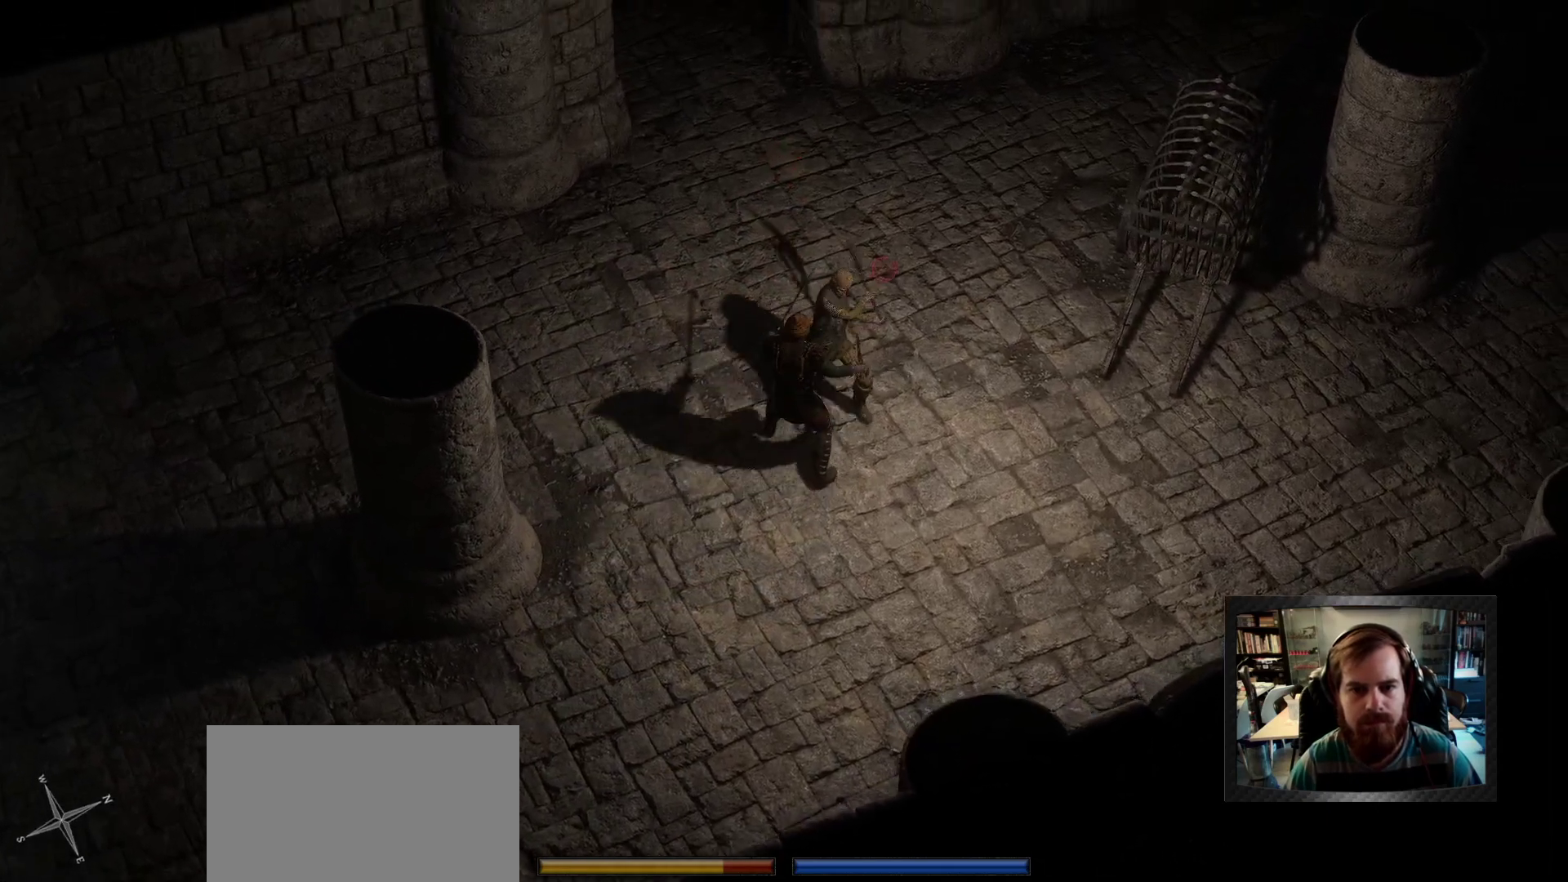
{"keys": ["s"], "mouse": [], "events": [[83, "s", "up"], [133, "s", "down"]]}
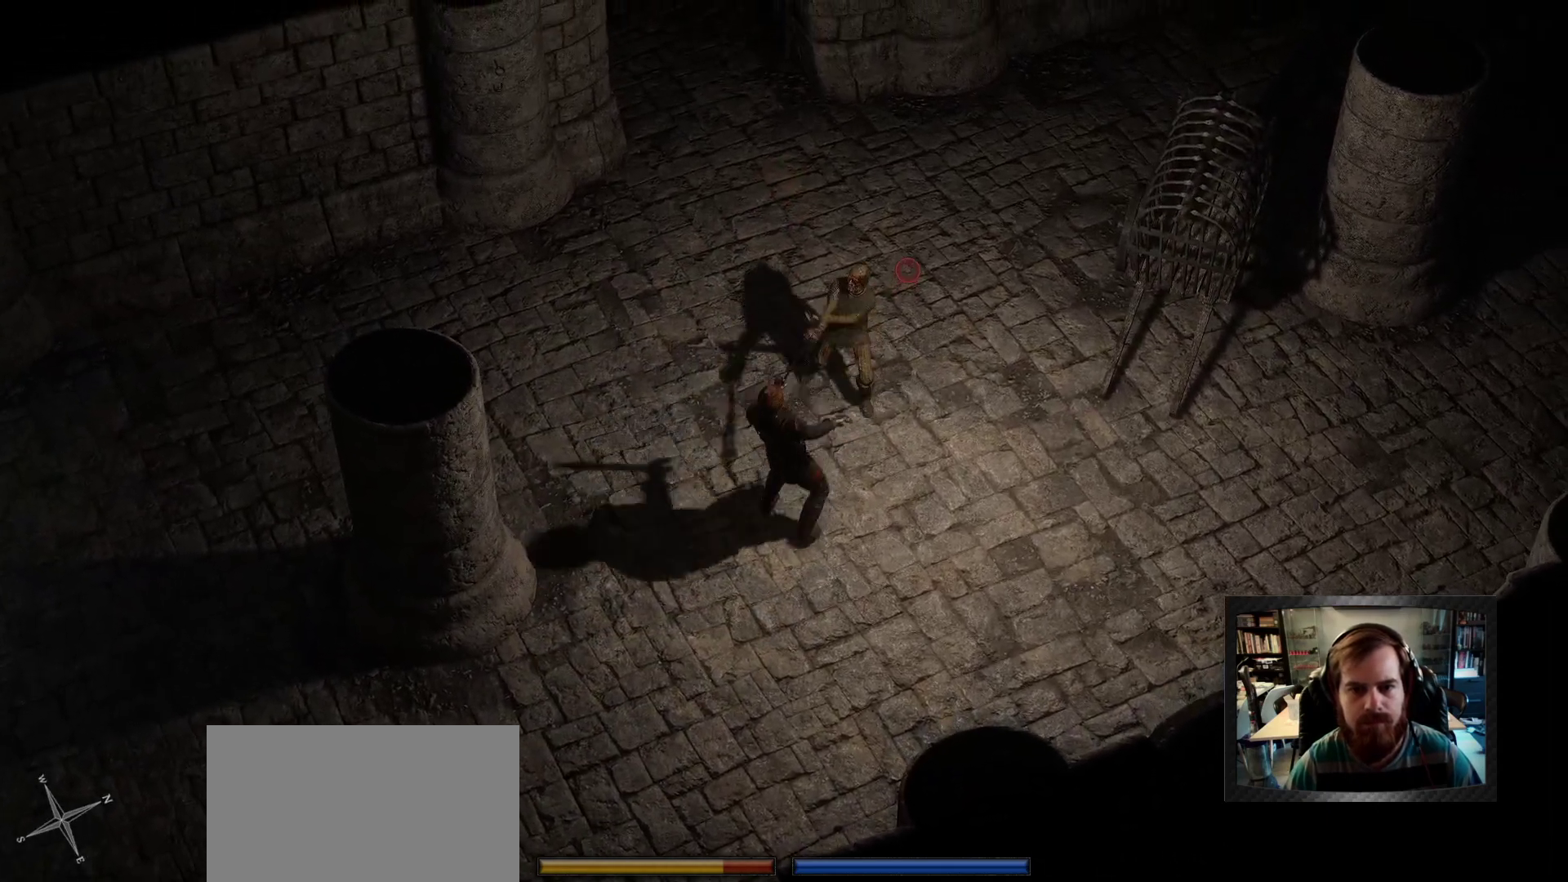
{"keys": ["w"], "mouse": ["left"], "events": [[16, "s", "up"], [100, "mouse_left", "down"], [266, "w", "down"]]}
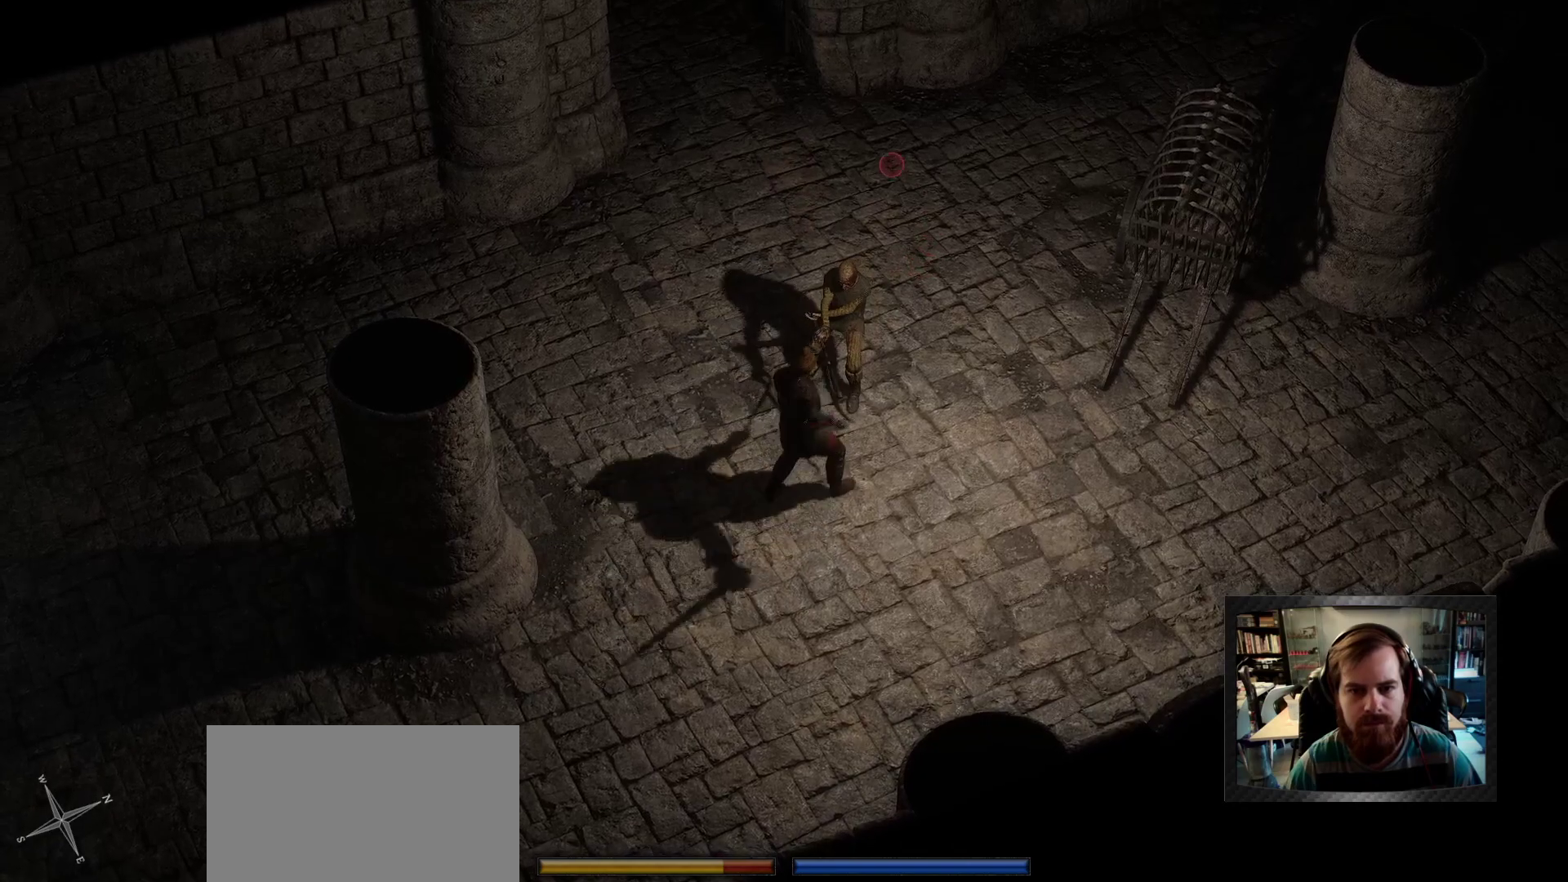
{"keys": [], "mouse": ["left"], "events": [[66, "w", "up"]]}
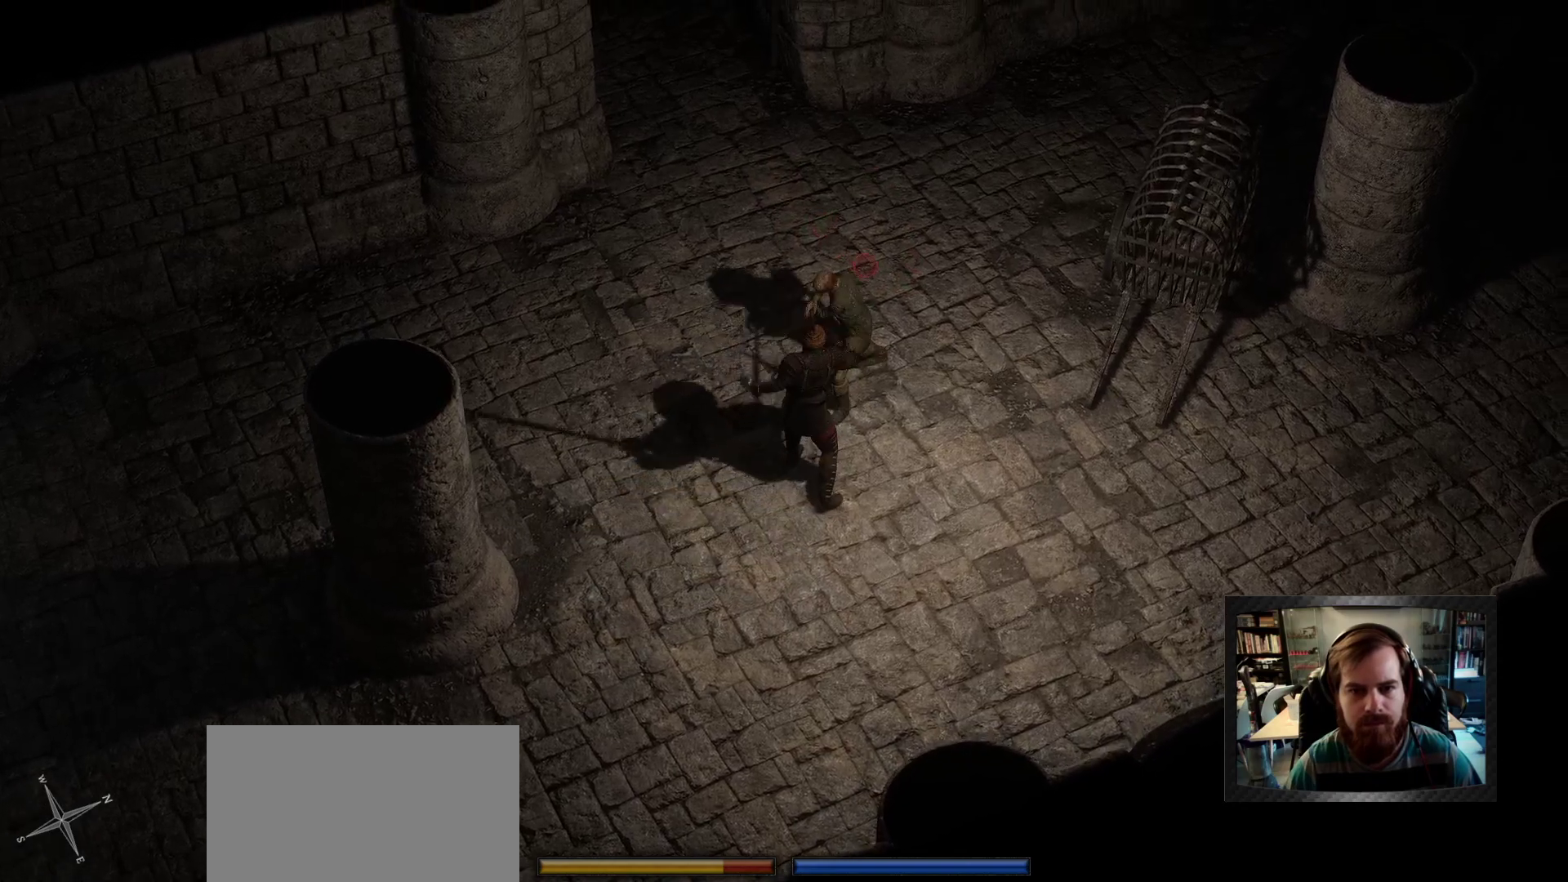
{"keys": [], "mouse": ["left"], "events": []}
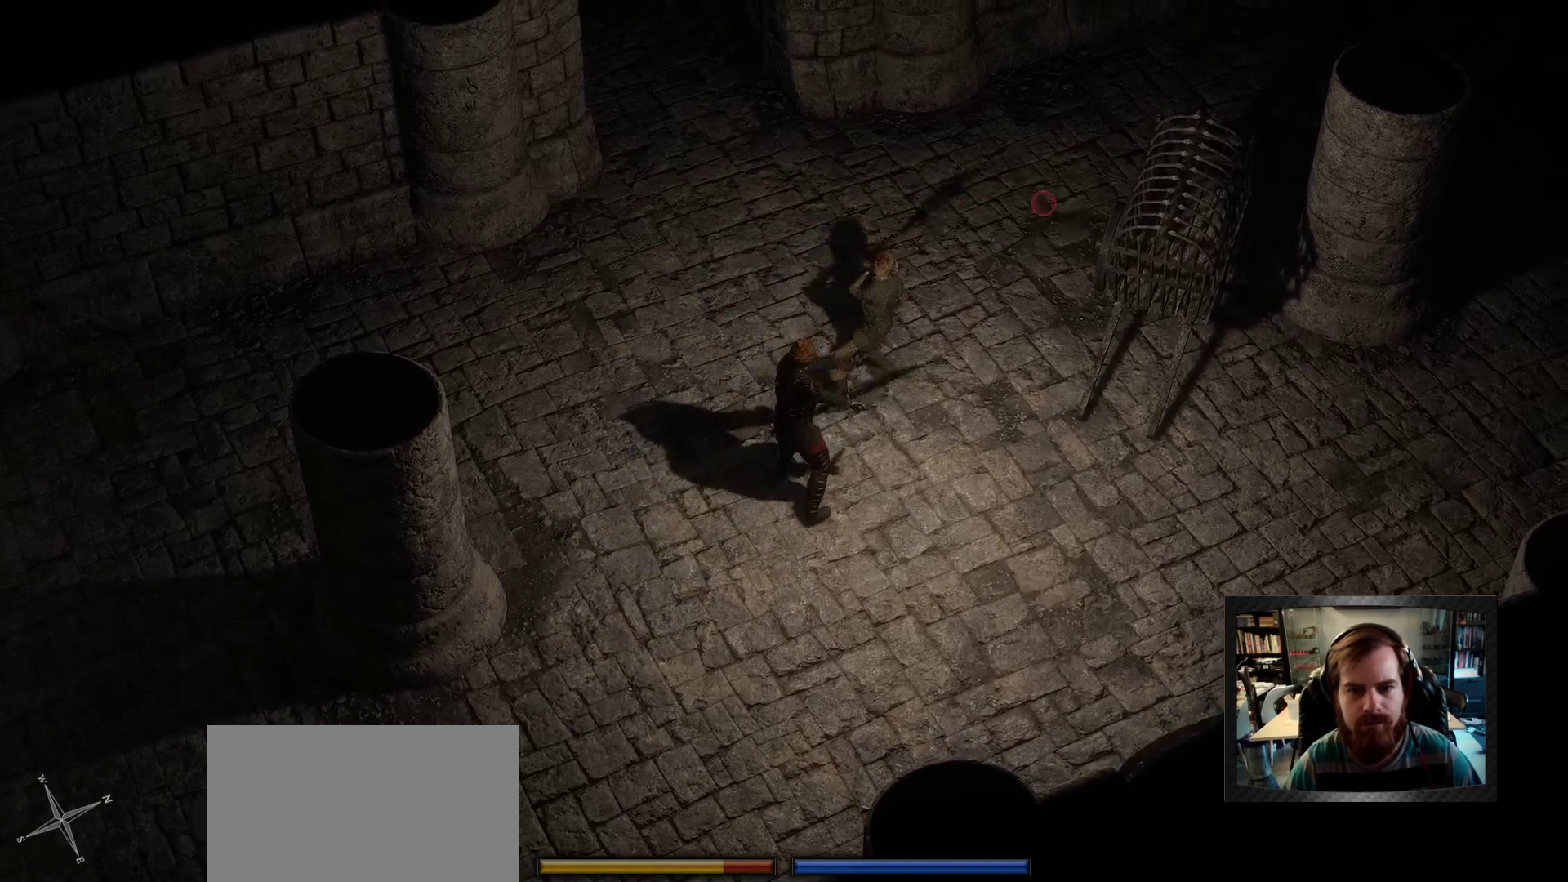
{"keys": [], "mouse": [], "events": [[50, "s", "down"], [200, "space", "down"], [283, "mouse_left", "up"], [333, "space", "up"], [383, "s", "up"]]}